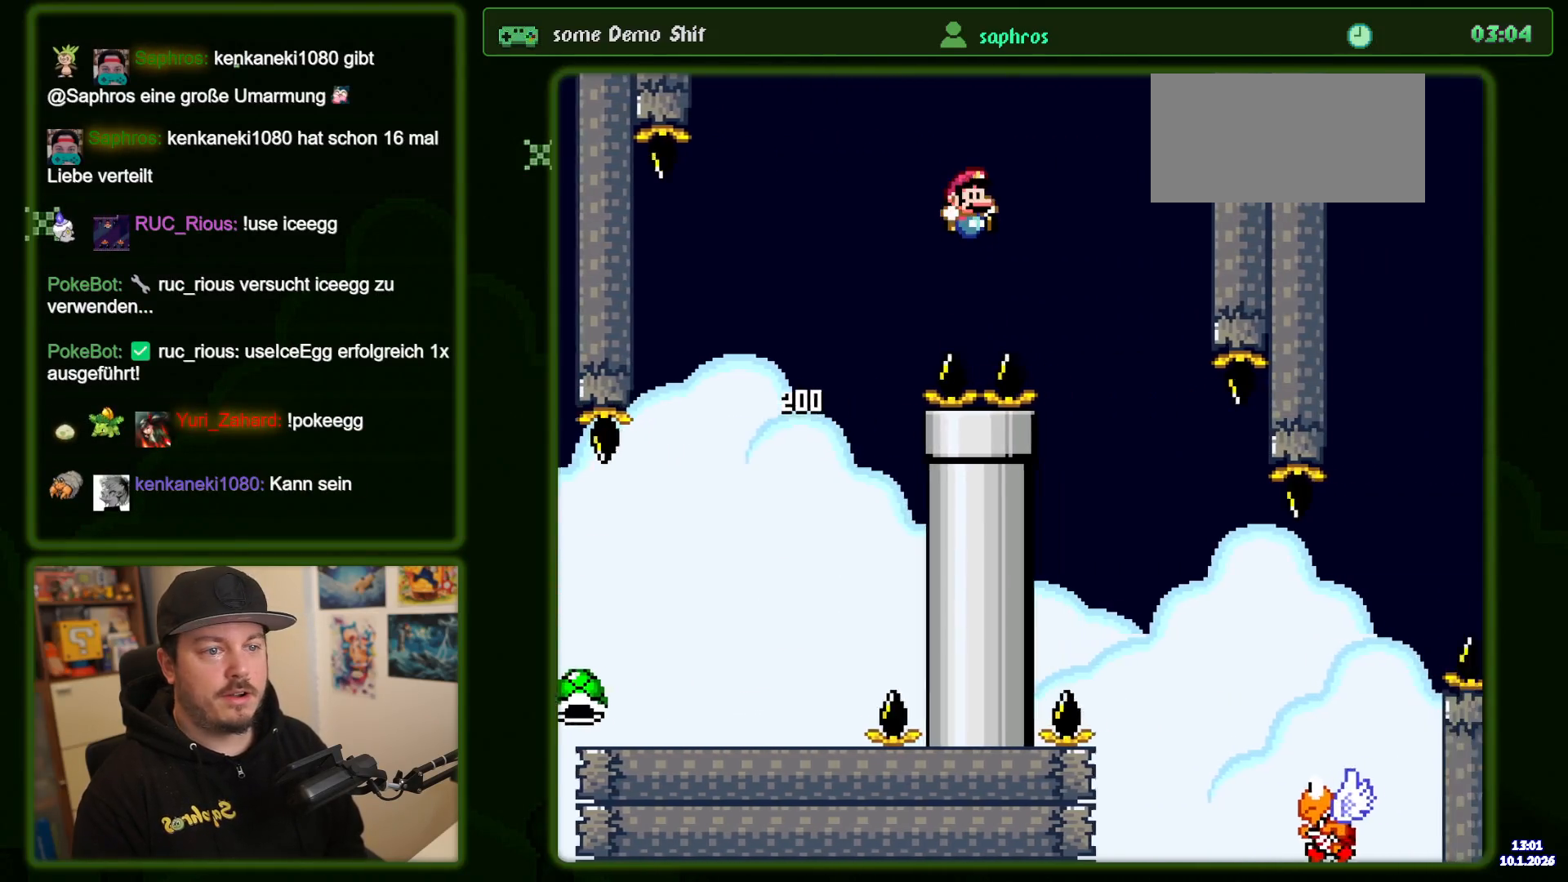
Gameplay with a controller (Nintendo layout); each line is a JSON object with the inputs held at the frame after it (dt_ms = milliseconds from this image to that frame). "events" lists button and stick changes between this image and that frame as [ms after this image, input, new state], when the widget could be followed in between. Not read: L3 R3.
{"dt_ms": 500, "buttons": ["Y"], "events": [[300, "DPAD_RIGHT", "up"], [350, "DPAD_LEFT", "down"], [467, "DPAD_LEFT", "up"]]}
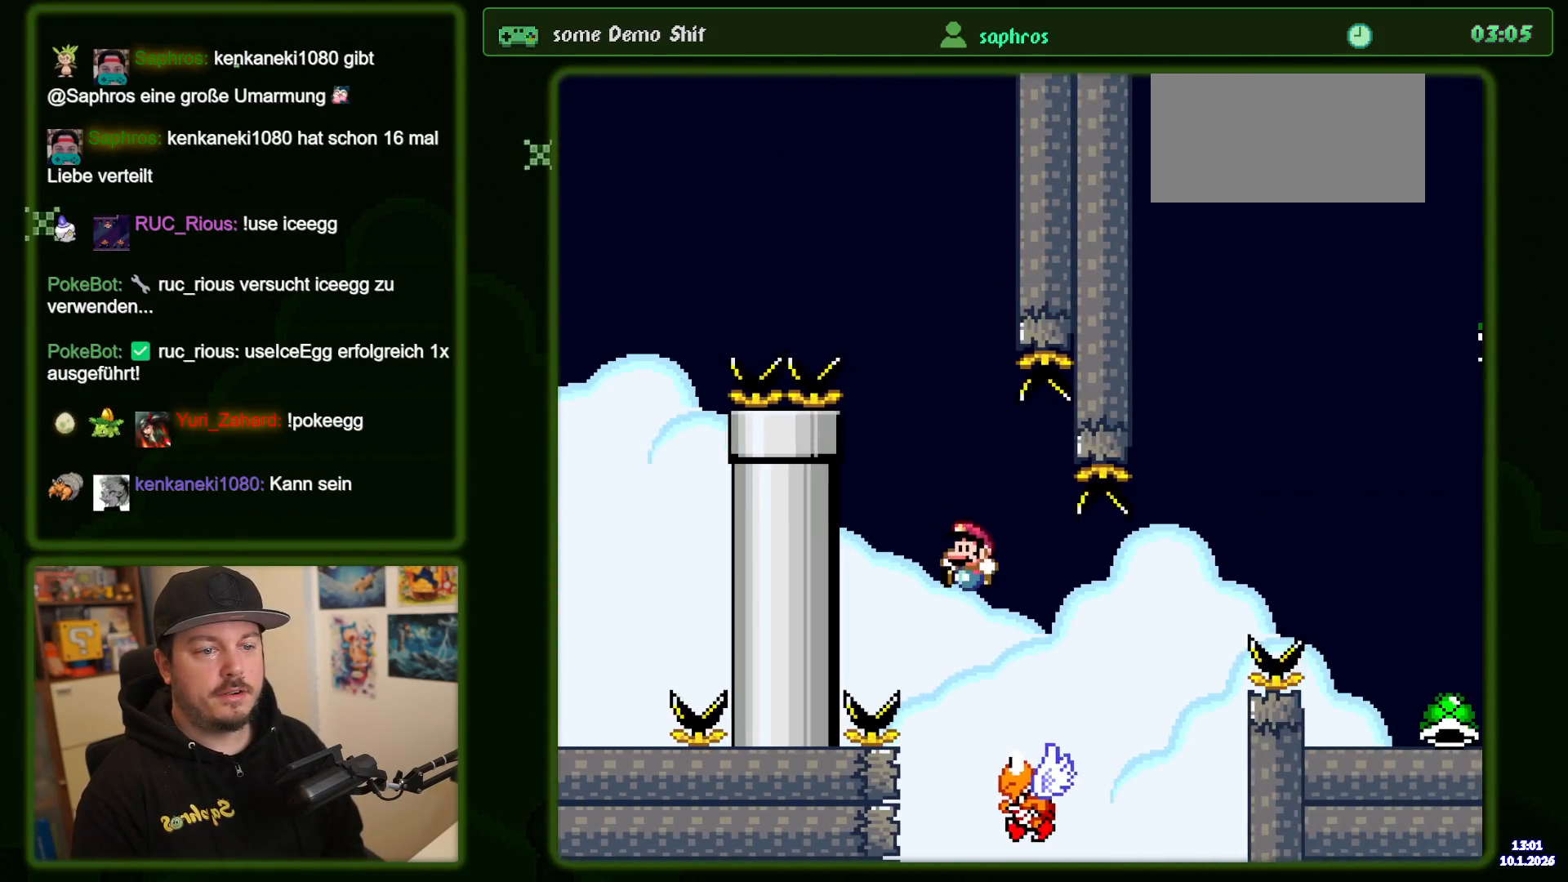
{"dt_ms": 500, "buttons": ["B", "Y", "DPAD_RIGHT"], "events": [[17, "DPAD_RIGHT", "down"], [84, "B", "down"]]}
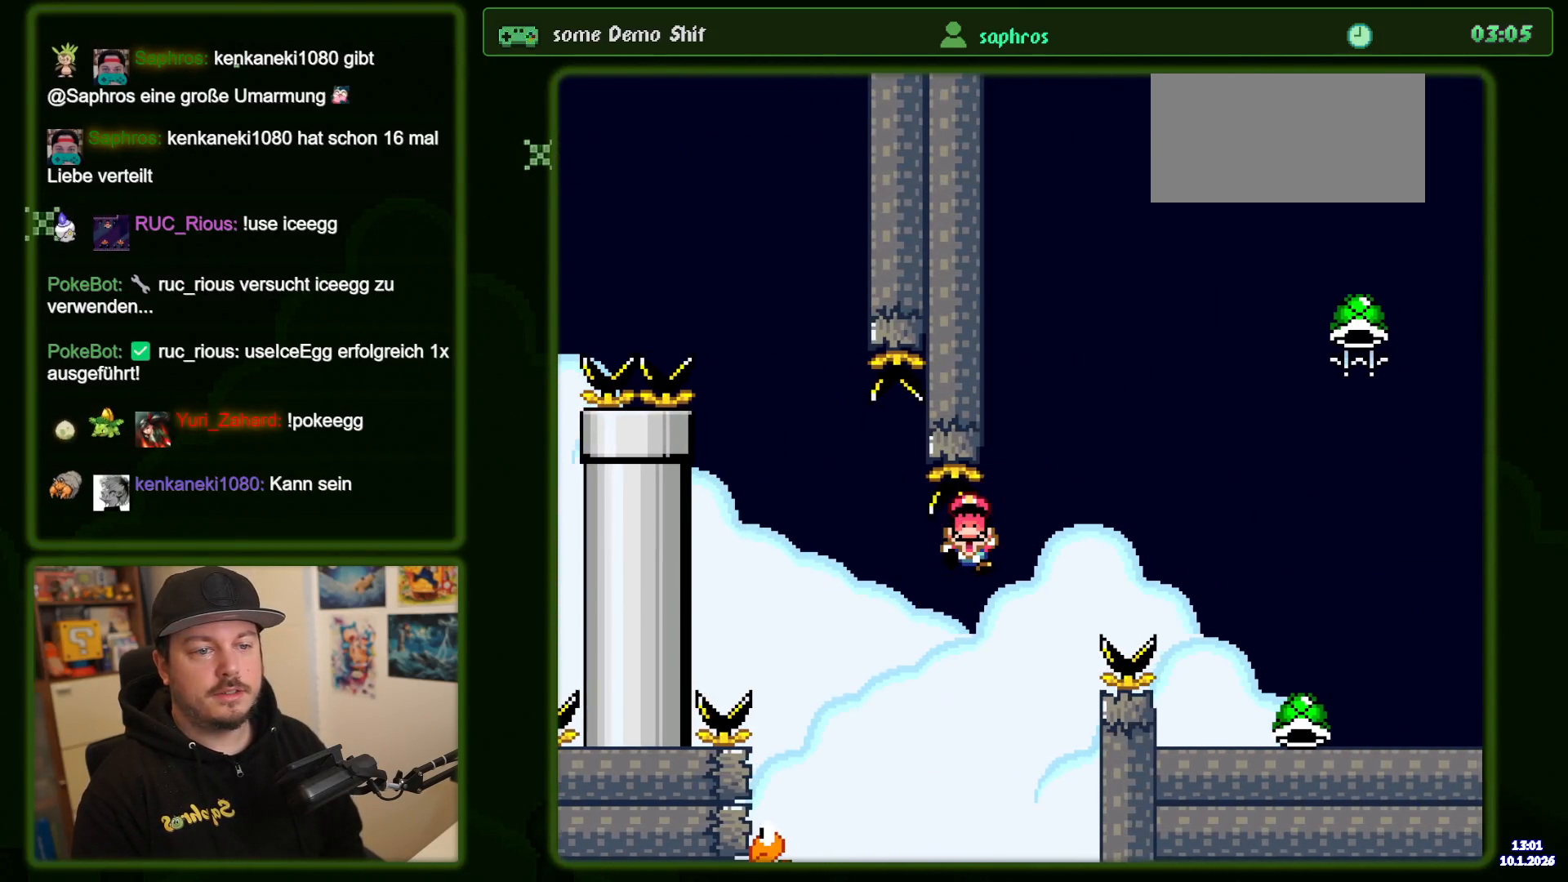
{"dt_ms": 500, "buttons": [], "events": [[400, "B", "up"], [400, "Y", "up"], [417, "DPAD_RIGHT", "up"]]}
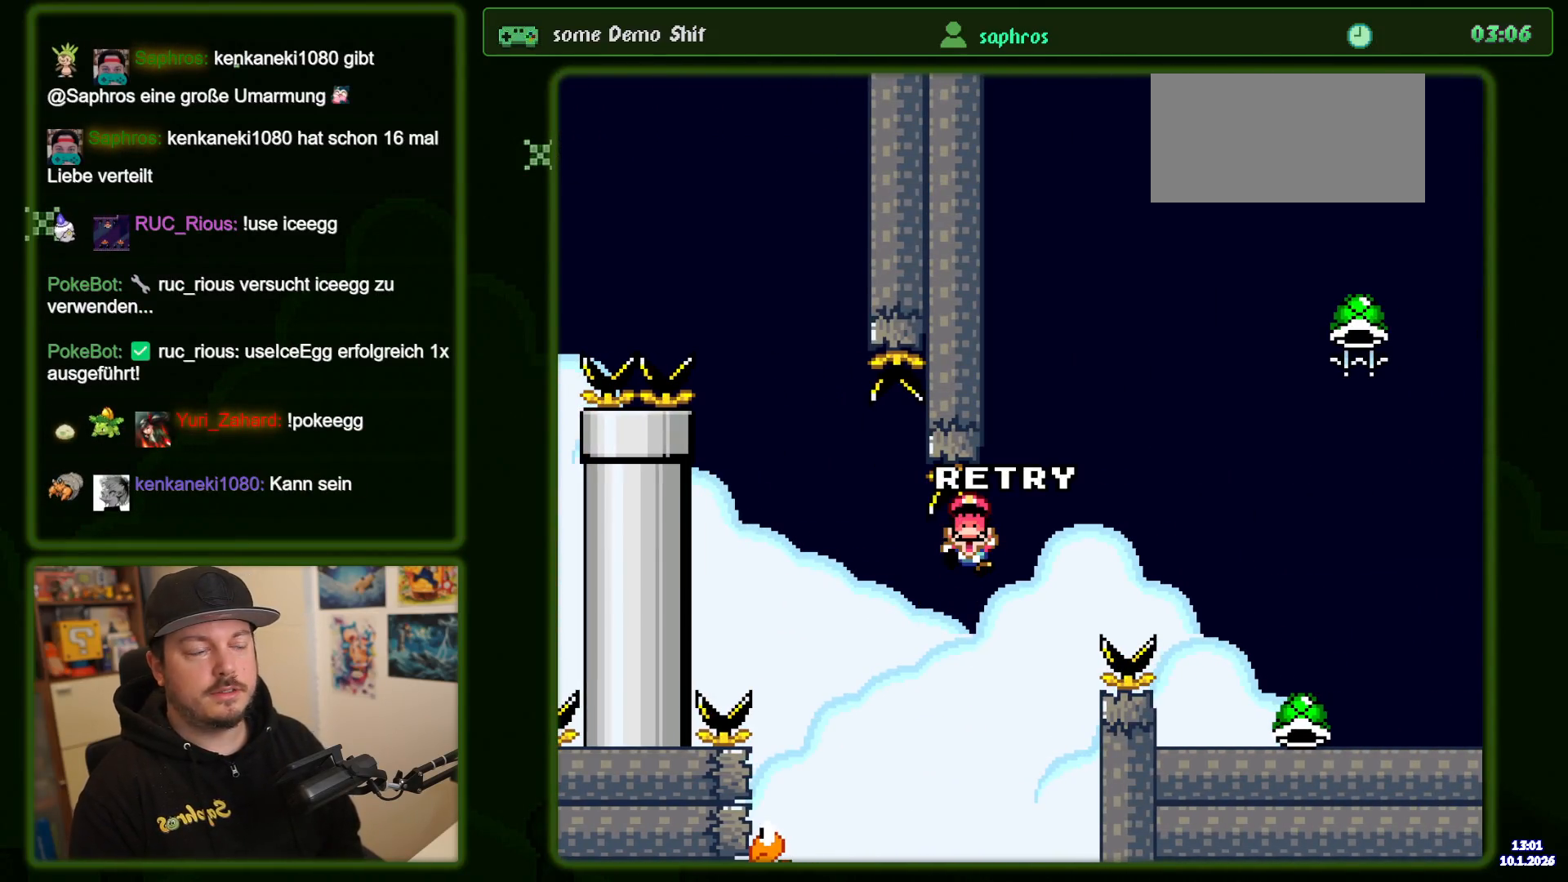
{"dt_ms": 500, "buttons": ["A"], "events": [[50, "A", "down"], [167, "A", "up"], [250, "A", "down"], [367, "A", "up"], [450, "A", "down"]]}
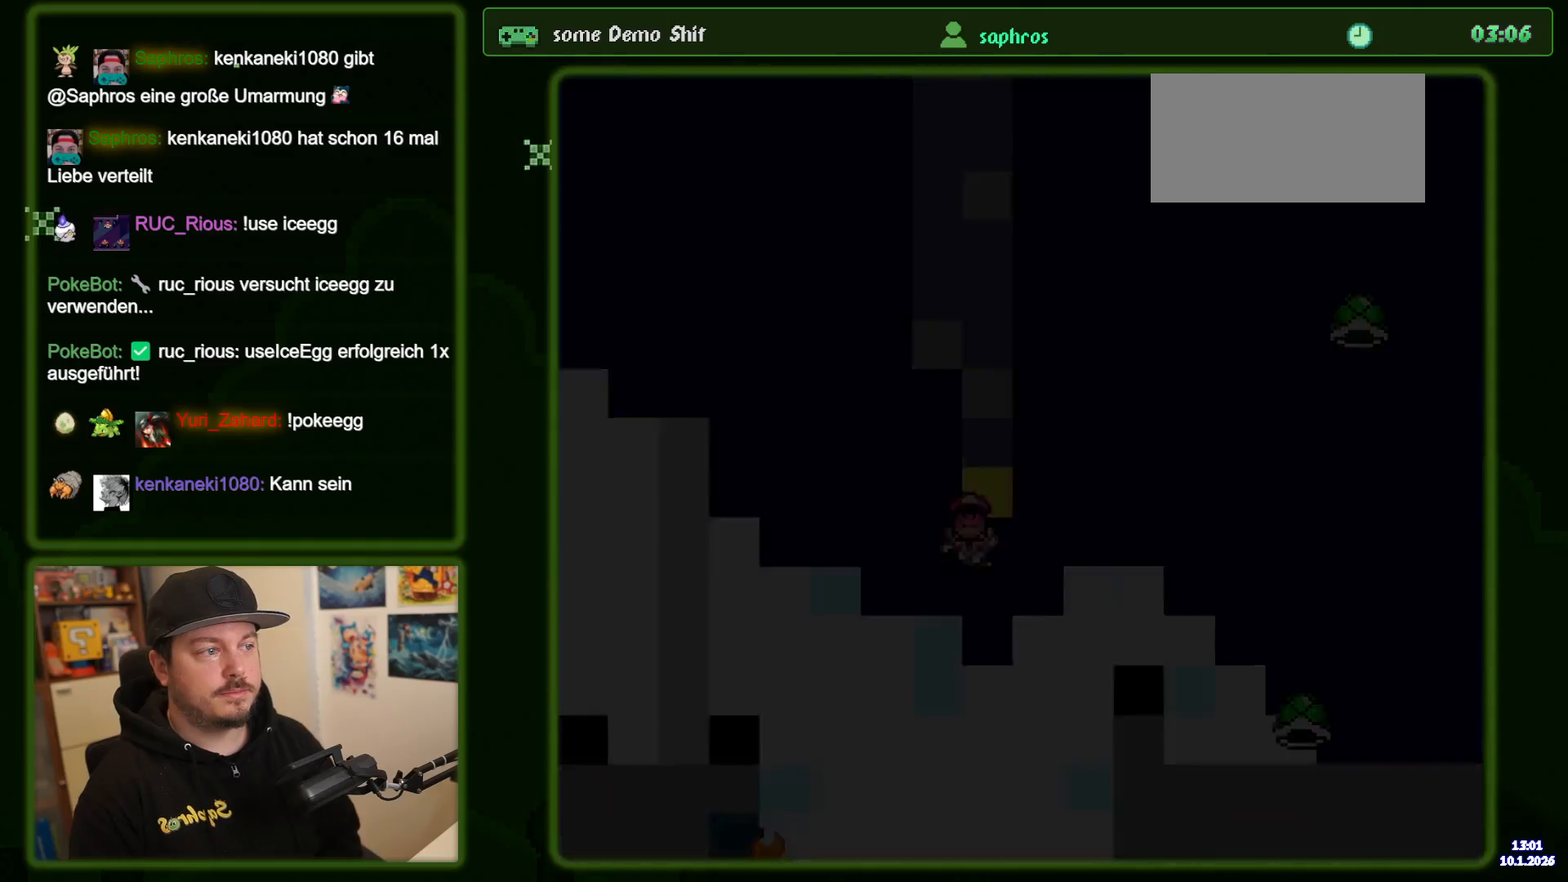
{"dt_ms": 500, "buttons": ["Y", "DPAD_RIGHT"], "events": [[84, "A", "up"], [417, "Y", "down"], [484, "DPAD_RIGHT", "down"]]}
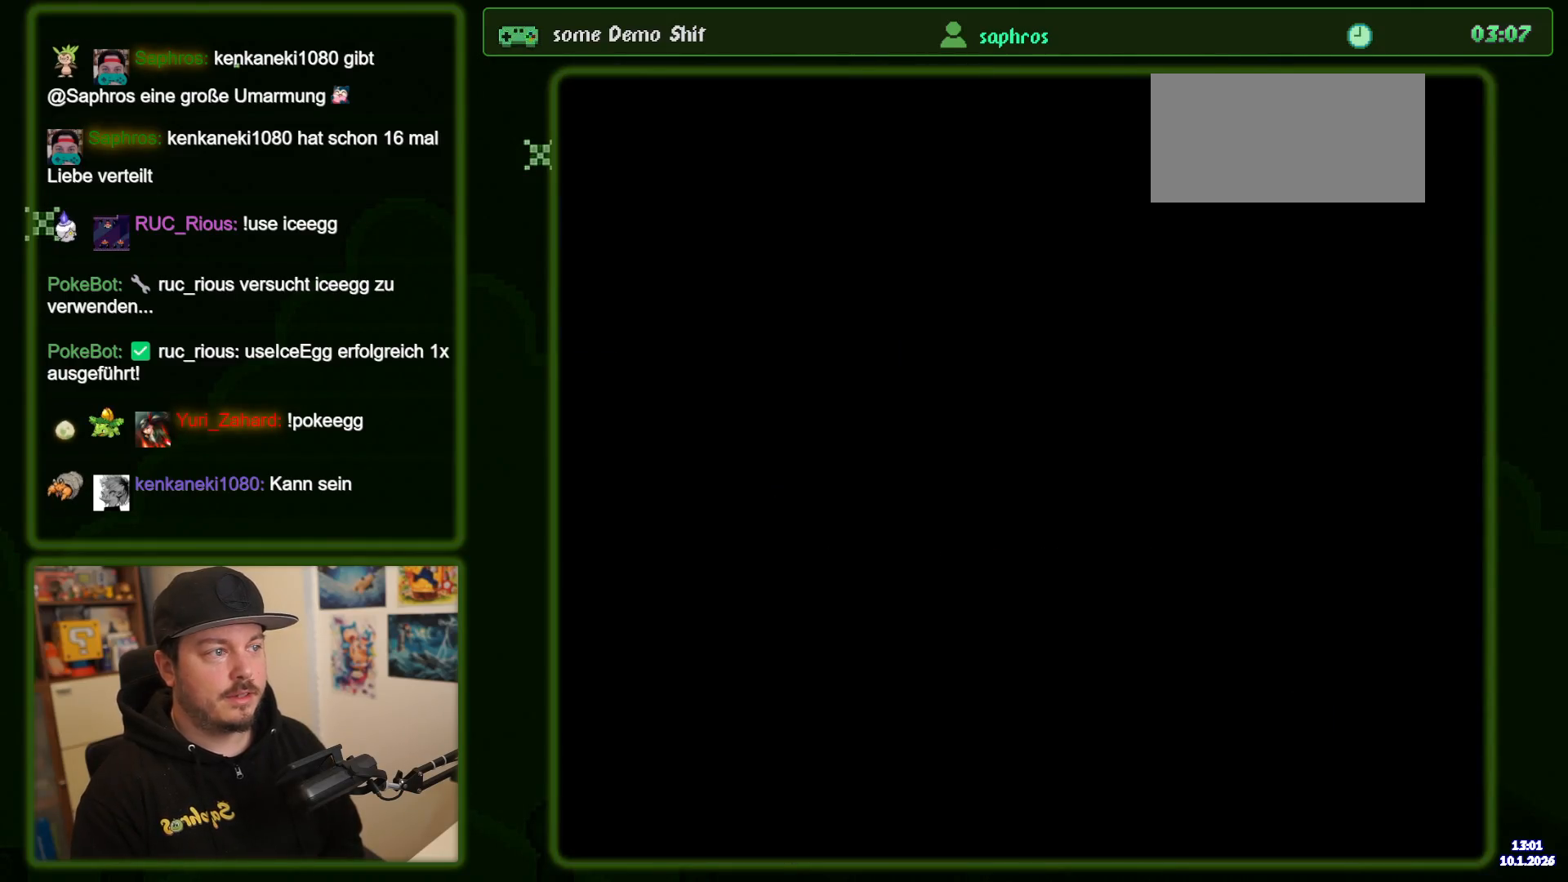
{"dt_ms": 500, "buttons": ["Y", "DPAD_RIGHT"], "events": []}
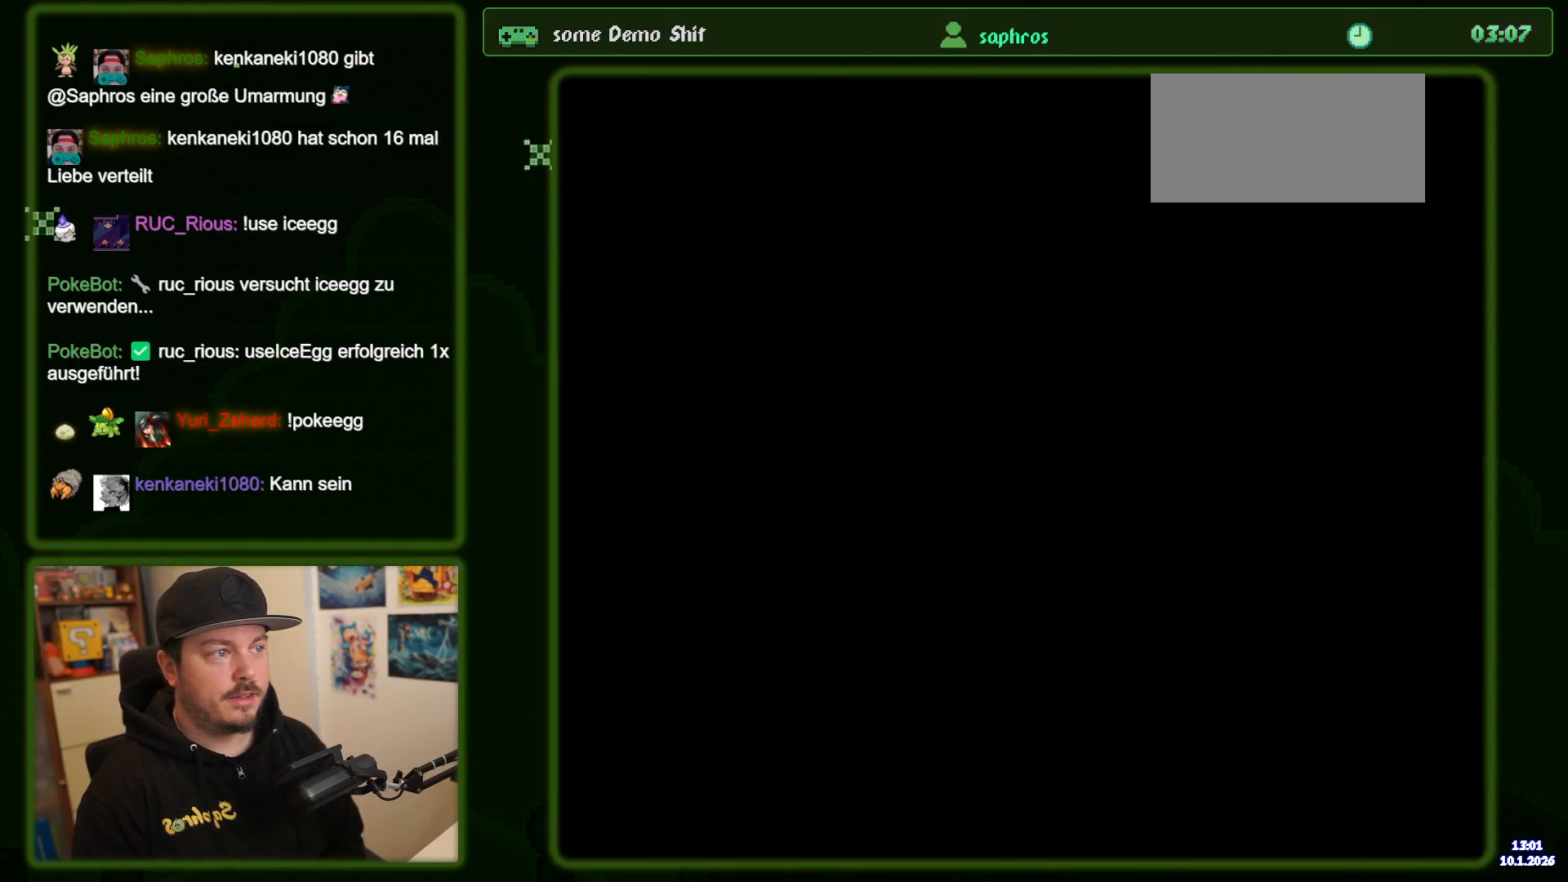
{"dt_ms": 500, "buttons": ["Y", "DPAD_RIGHT"], "events": []}
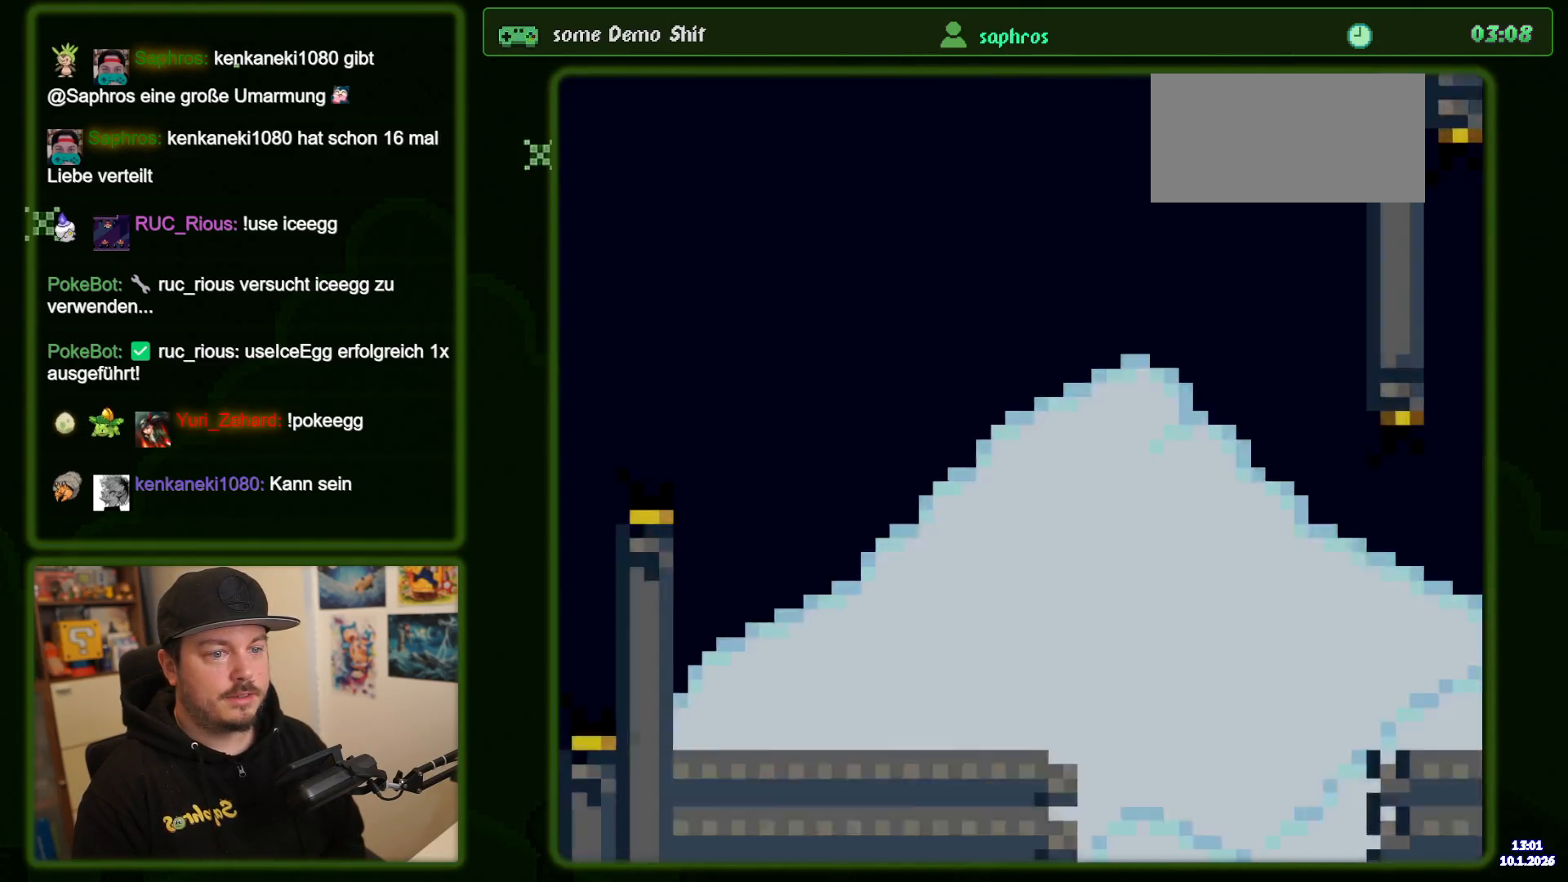
{"dt_ms": 500, "buttons": ["B", "Y", "DPAD_RIGHT"], "events": [[450, "B", "down"]]}
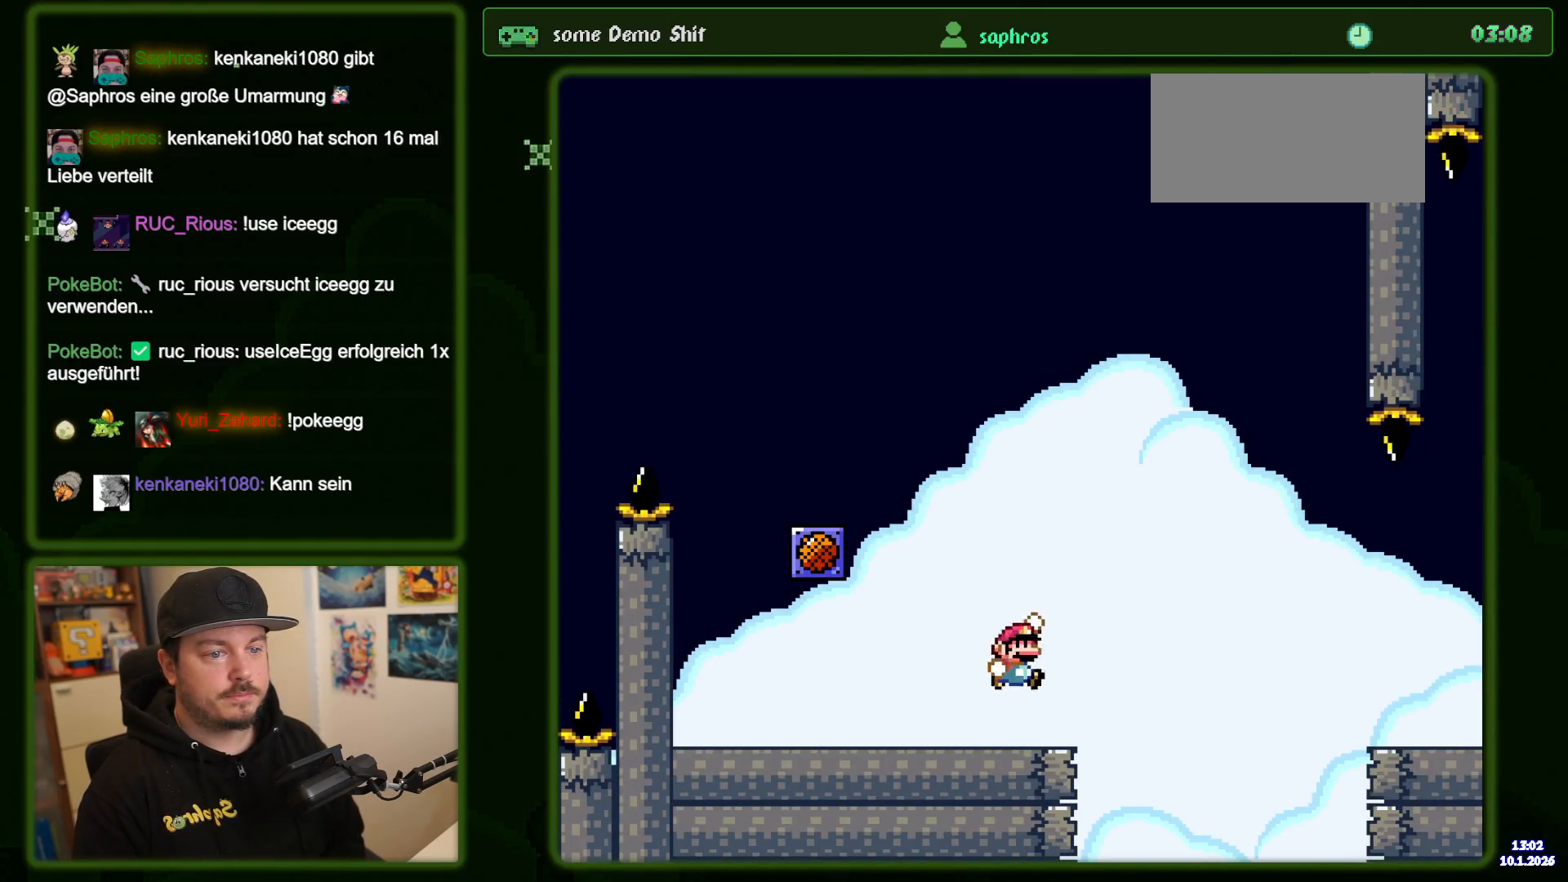
{"dt_ms": 500, "buttons": ["Y", "DPAD_RIGHT"], "events": [[417, "B", "up"]]}
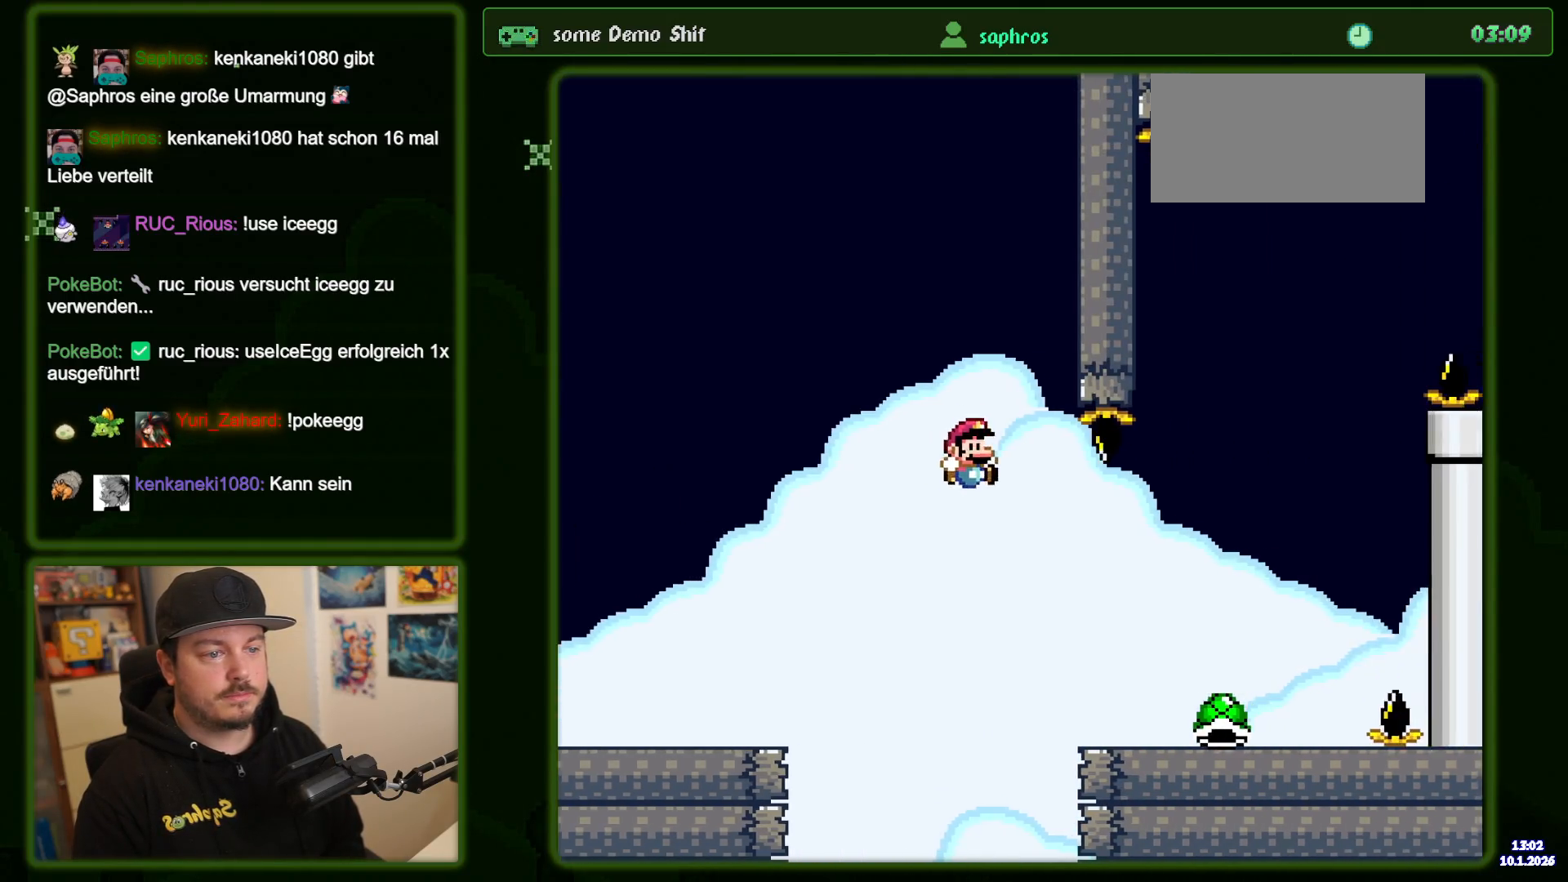
{"dt_ms": 500, "buttons": ["B", "Y"], "events": [[434, "B", "down"], [484, "DPAD_RIGHT", "up"]]}
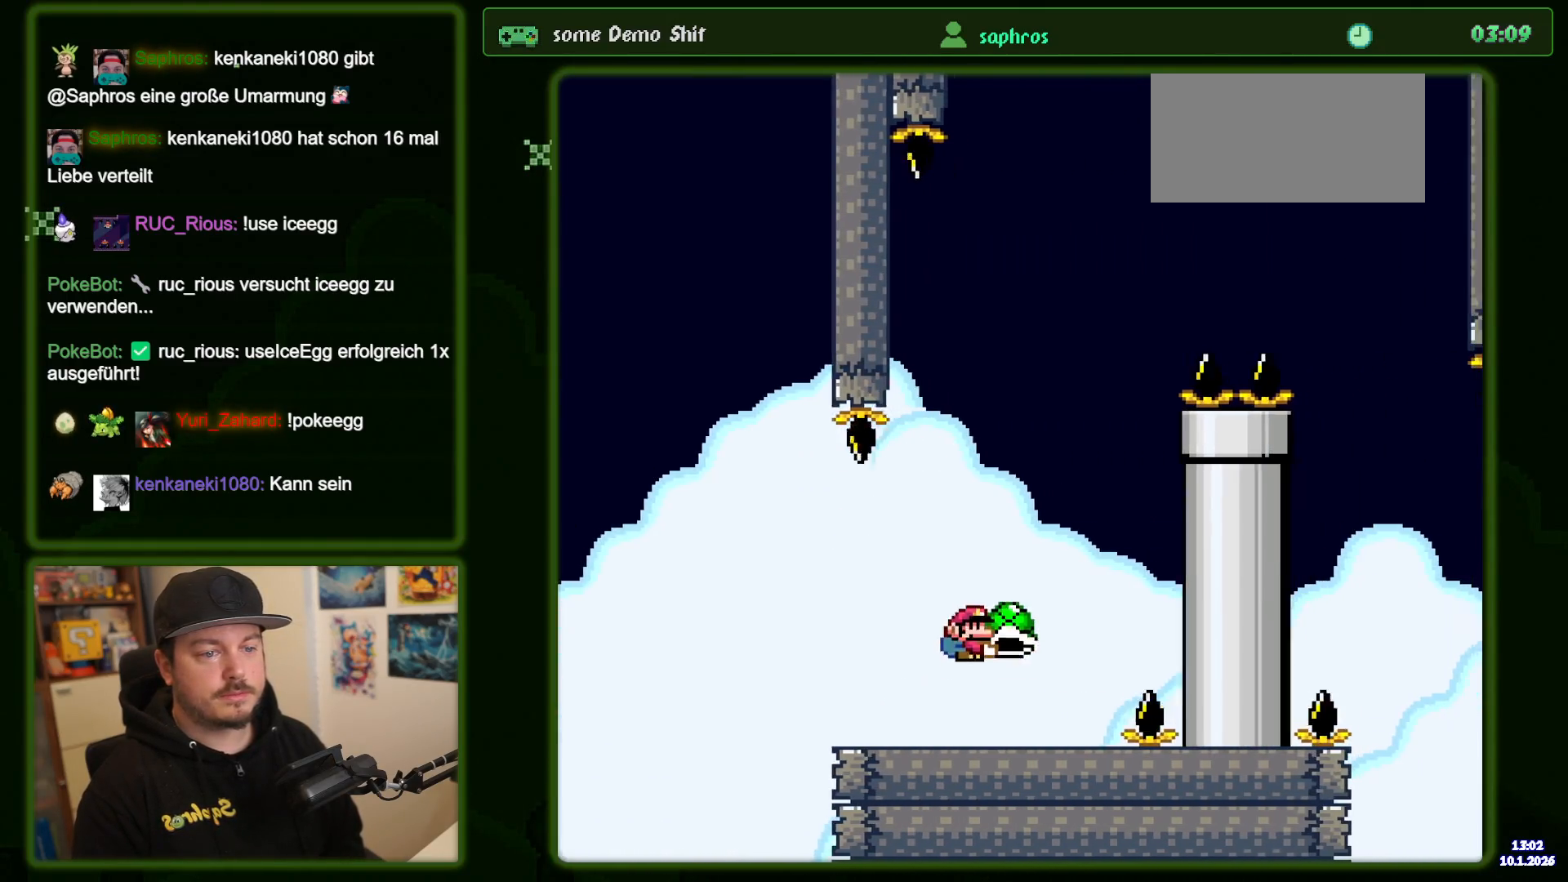
{"dt_ms": 500, "buttons": ["B", "Y"], "events": [[50, "DPAD_LEFT", "down"], [150, "DPAD_LEFT", "up"], [234, "DPAD_RIGHT", "down"], [317, "DPAD_RIGHT", "up"], [367, "Y", "up"], [434, "Y", "down"]]}
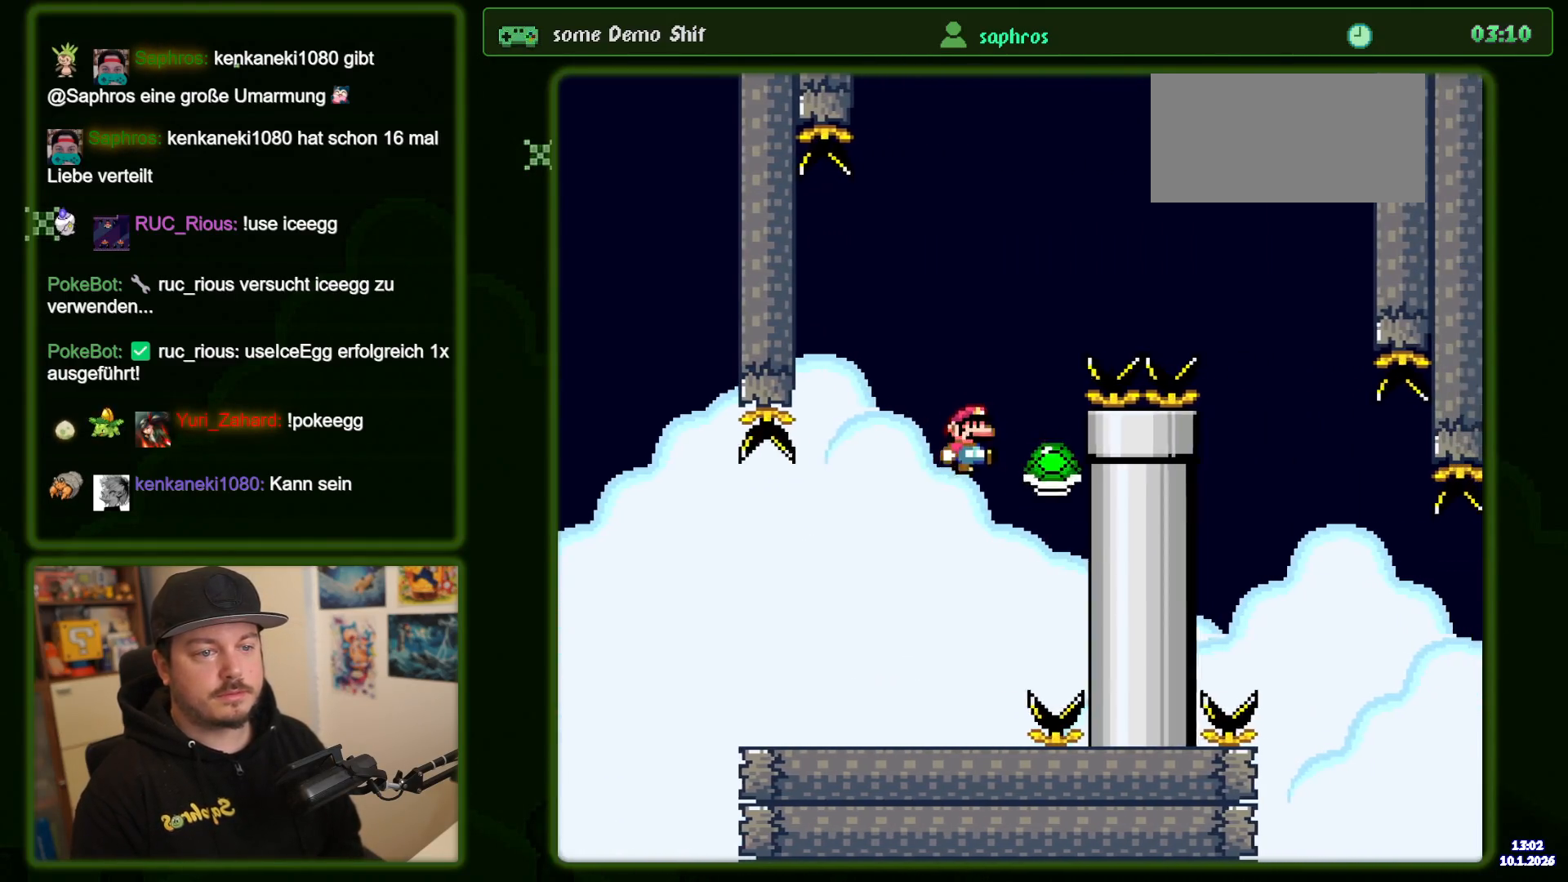
{"dt_ms": 1000, "buttons": ["Y", "DPAD_RIGHT"], "events": [[50, "DPAD_RIGHT", "down"], [334, "B", "up"], [750, "DPAD_RIGHT", "up"], [800, "DPAD_LEFT", "down"], [900, "DPAD_LEFT", "up"], [934, "DPAD_RIGHT", "down"]]}
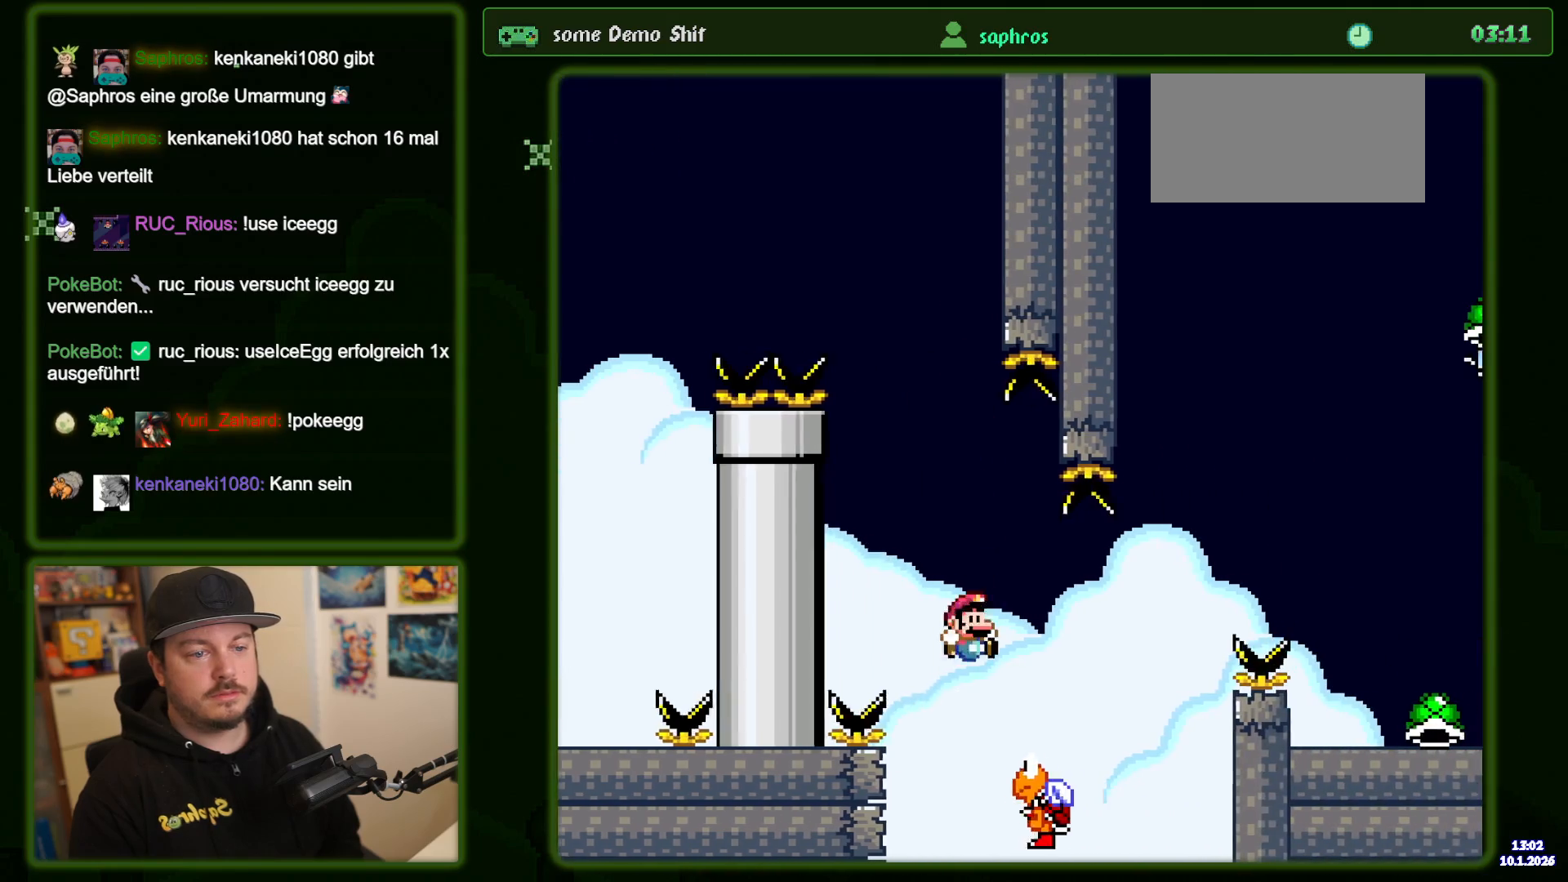
{"dt_ms": 500, "buttons": ["B", "Y", "DPAD_RIGHT"], "events": [[17, "B", "down"]]}
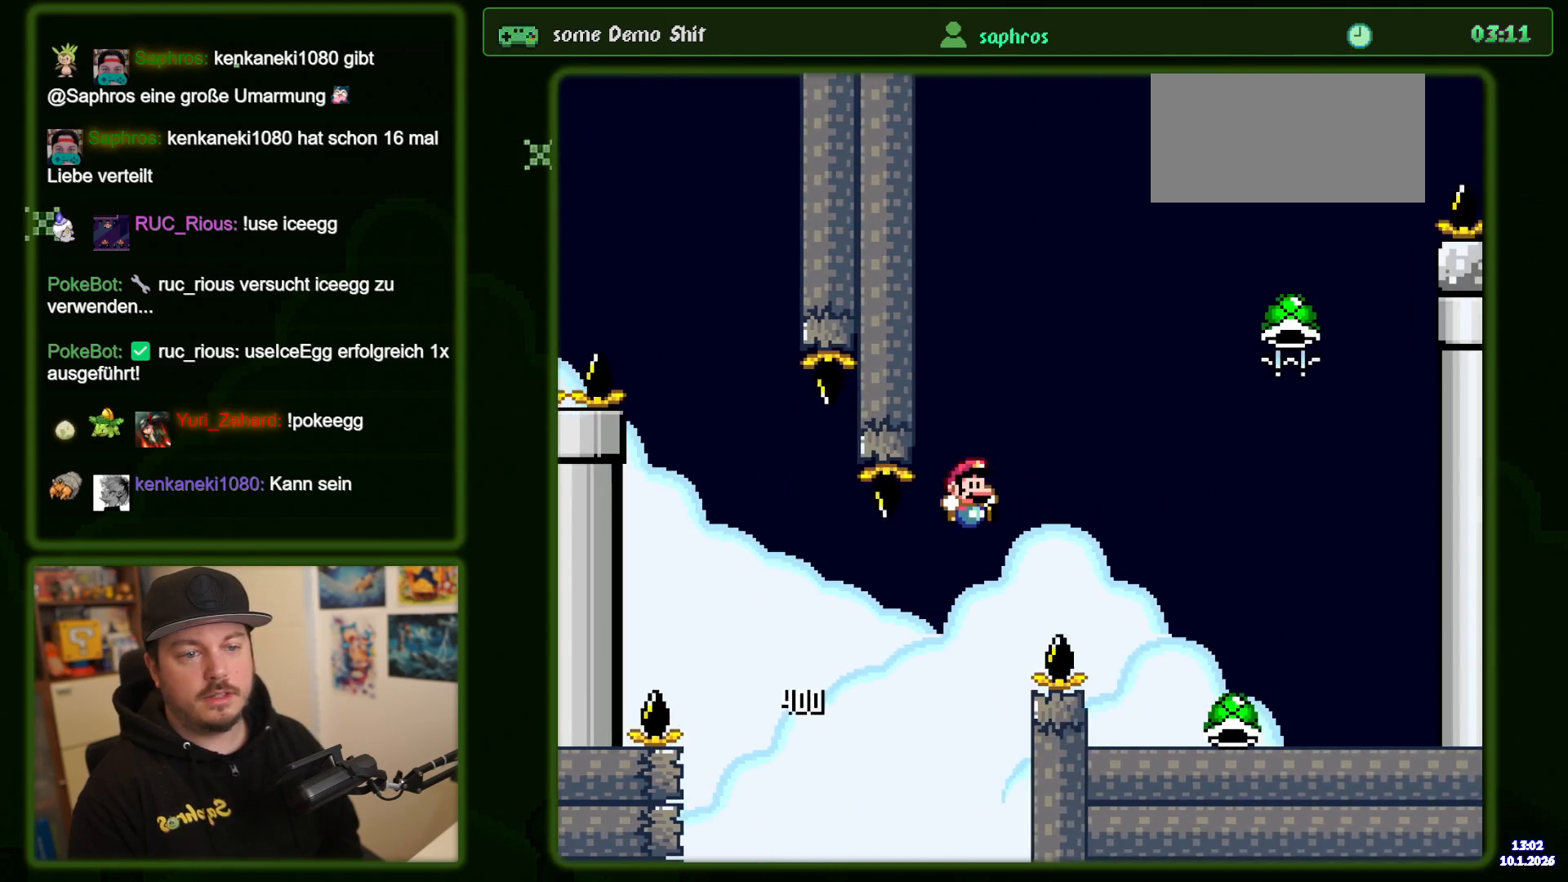
{"dt_ms": 500, "buttons": ["Y", "DPAD_RIGHT"], "events": [[117, "B", "up"]]}
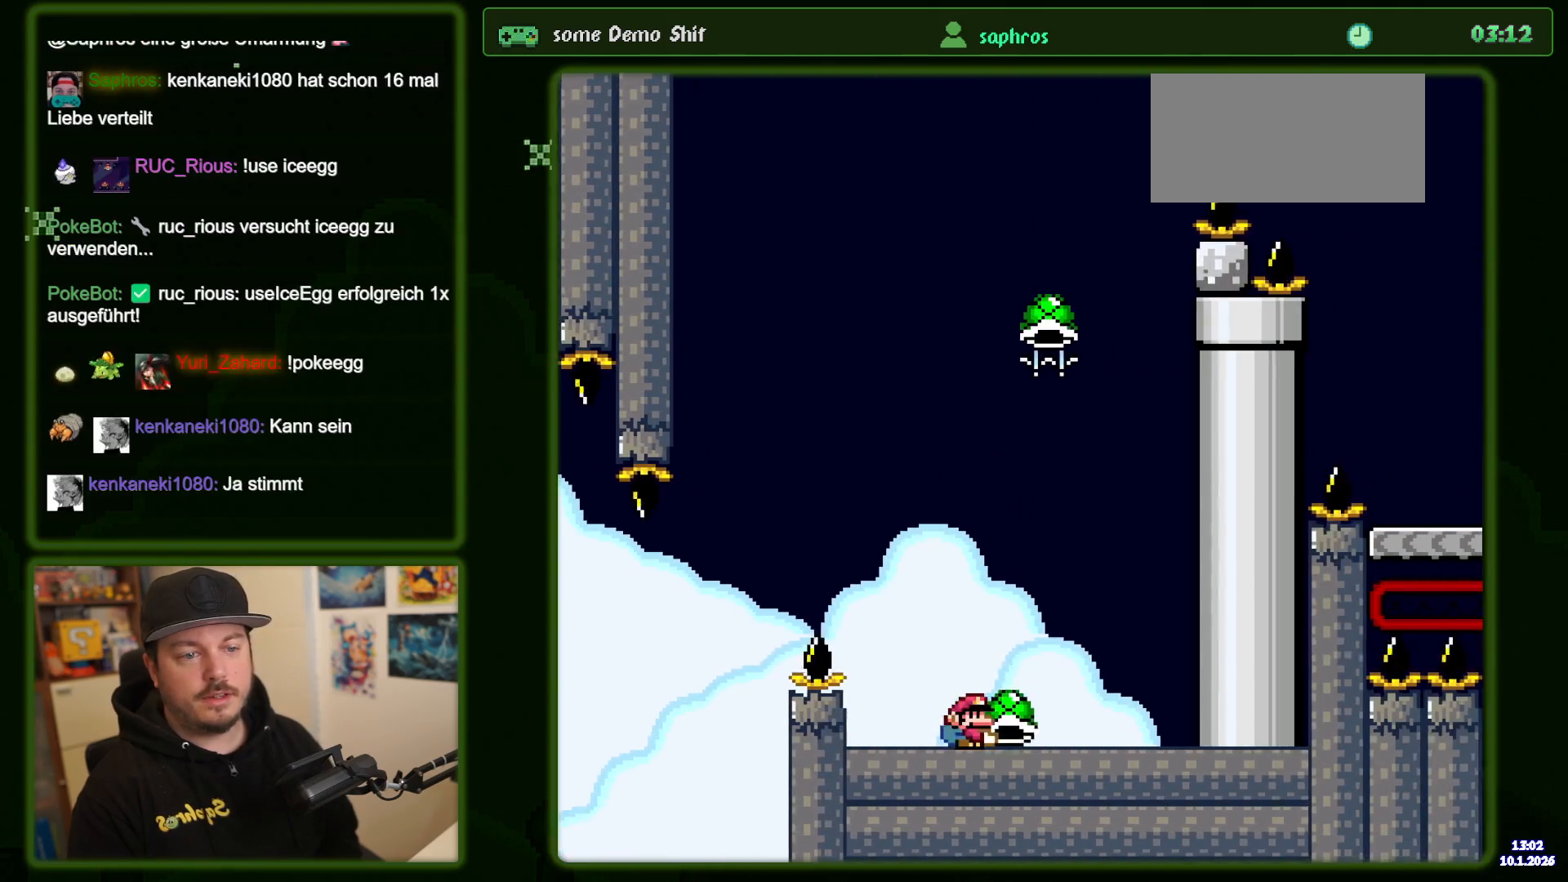
{"dt_ms": 500, "buttons": ["B"], "events": [[34, "B", "down"], [50, "DPAD_RIGHT", "up"], [117, "DPAD_LEFT", "down"], [250, "DPAD_LEFT", "up"], [350, "DPAD_RIGHT", "down"], [434, "DPAD_RIGHT", "up"], [467, "Y", "up"]]}
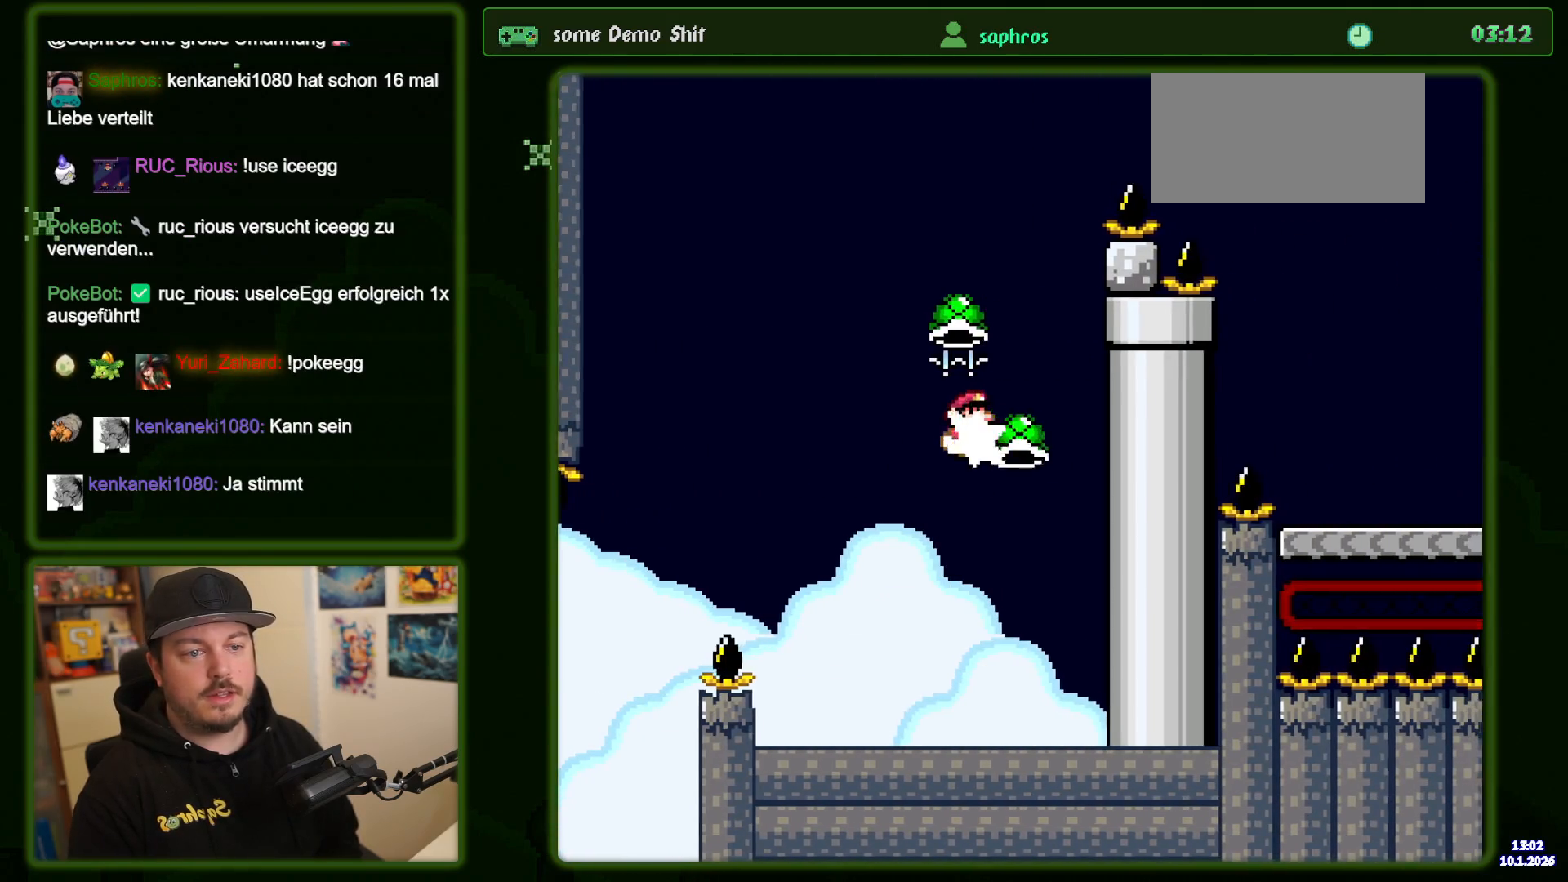
{"dt_ms": 500, "buttons": ["B", "Y"], "events": [[50, "Y", "down"], [184, "DPAD_LEFT", "down"], [384, "DPAD_LEFT", "up"]]}
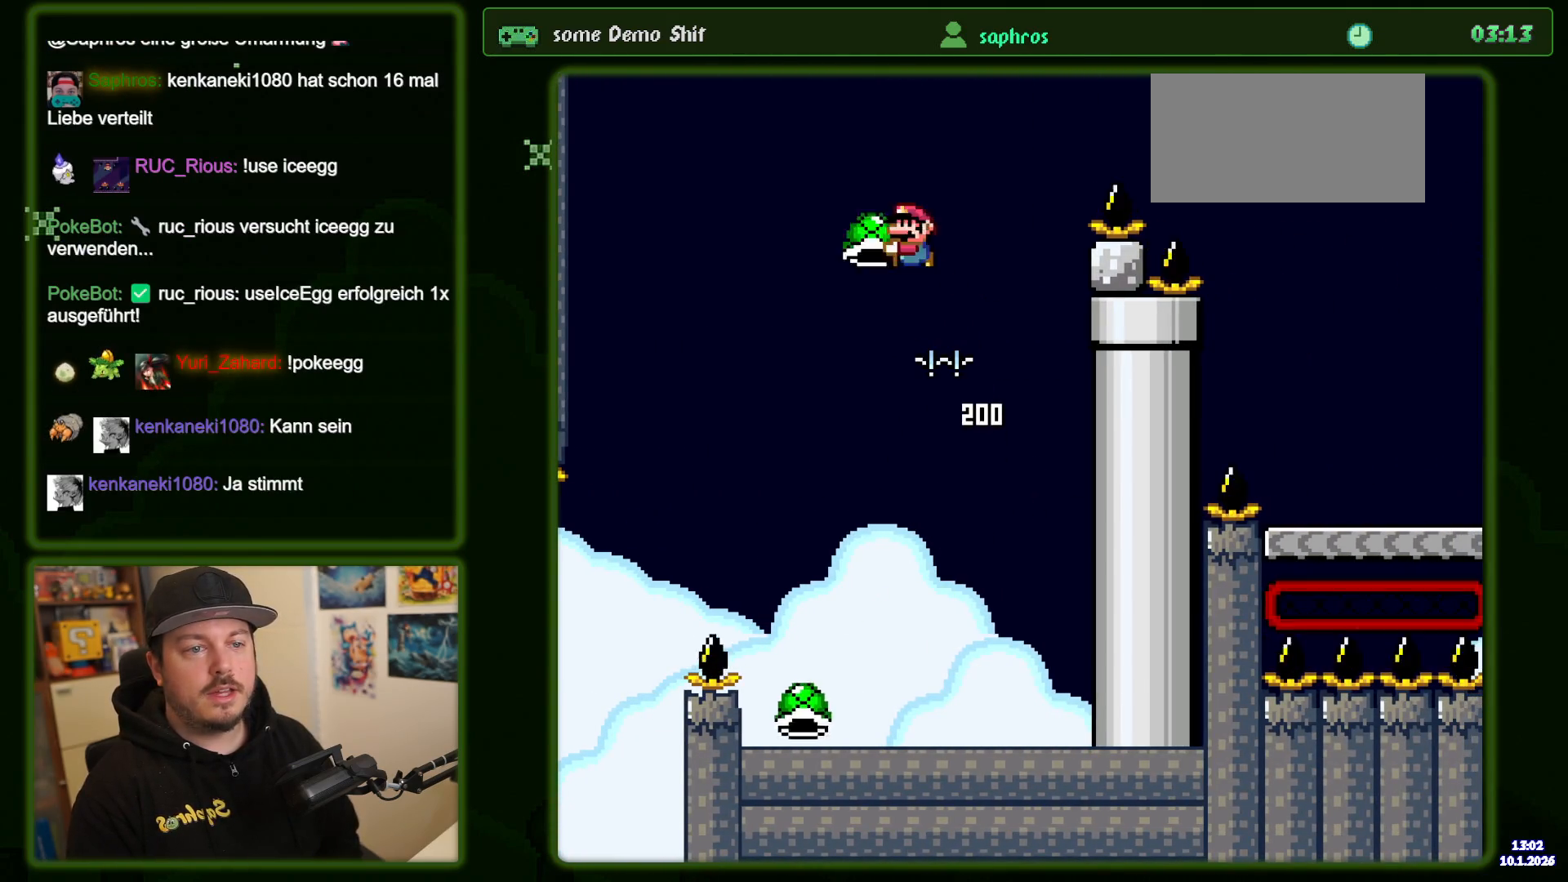
{"dt_ms": 500, "buttons": ["B", "Y", "DPAD_RIGHT"], "events": [[34, "DPAD_RIGHT", "down"], [134, "DPAD_RIGHT", "up"], [184, "Y", "up"], [250, "DPAD_RIGHT", "down"], [250, "Y", "down"]]}
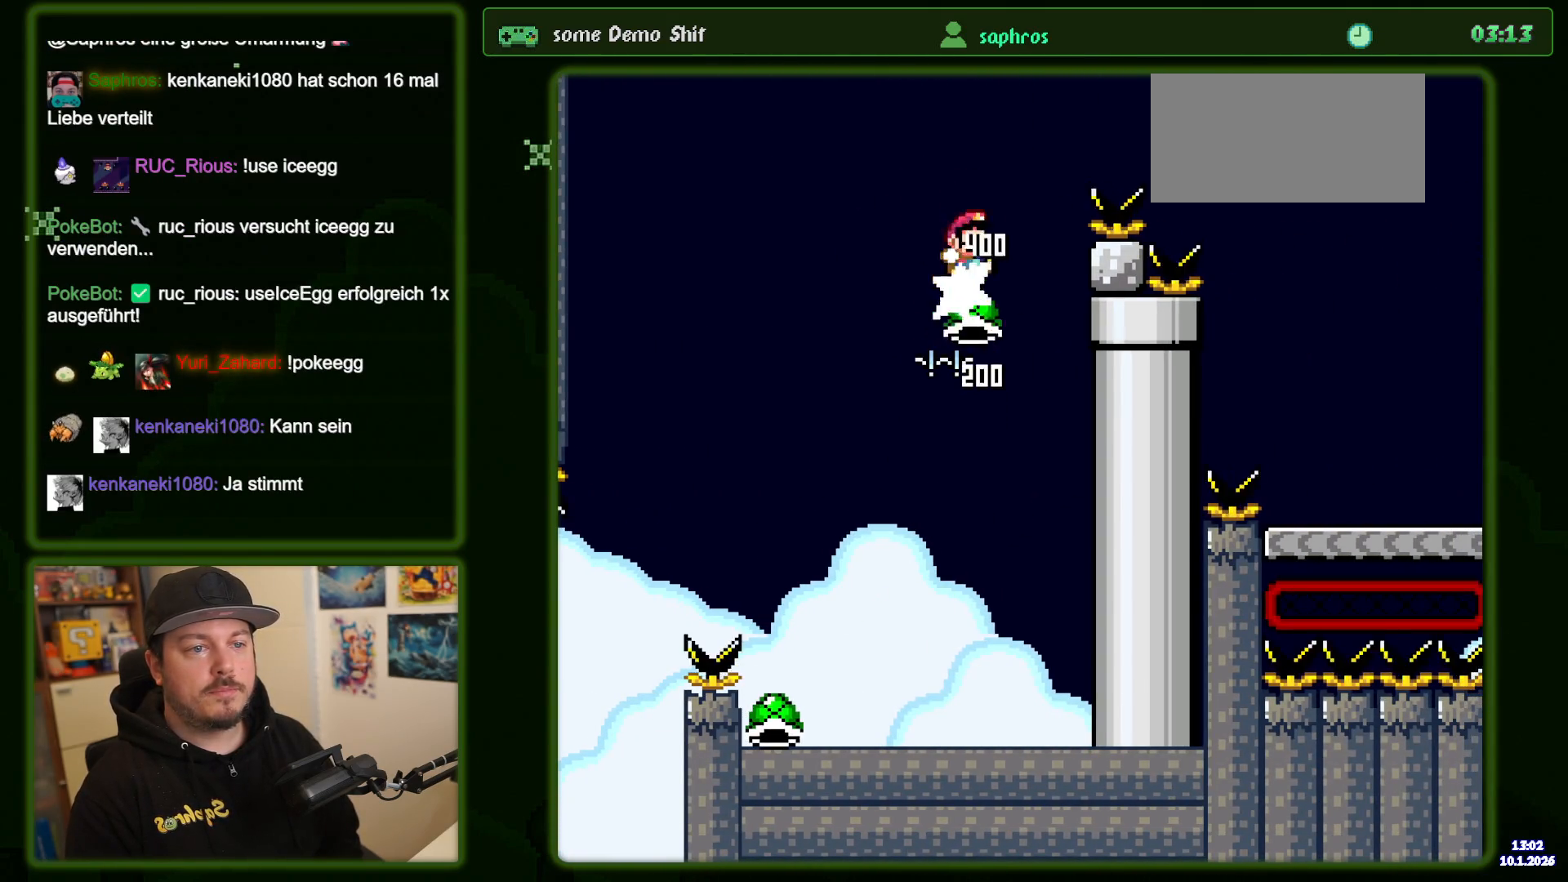
{"dt_ms": 500, "buttons": ["Y", "DPAD_RIGHT"], "events": [[84, "B", "up"], [200, "B", "down"], [367, "B", "up"]]}
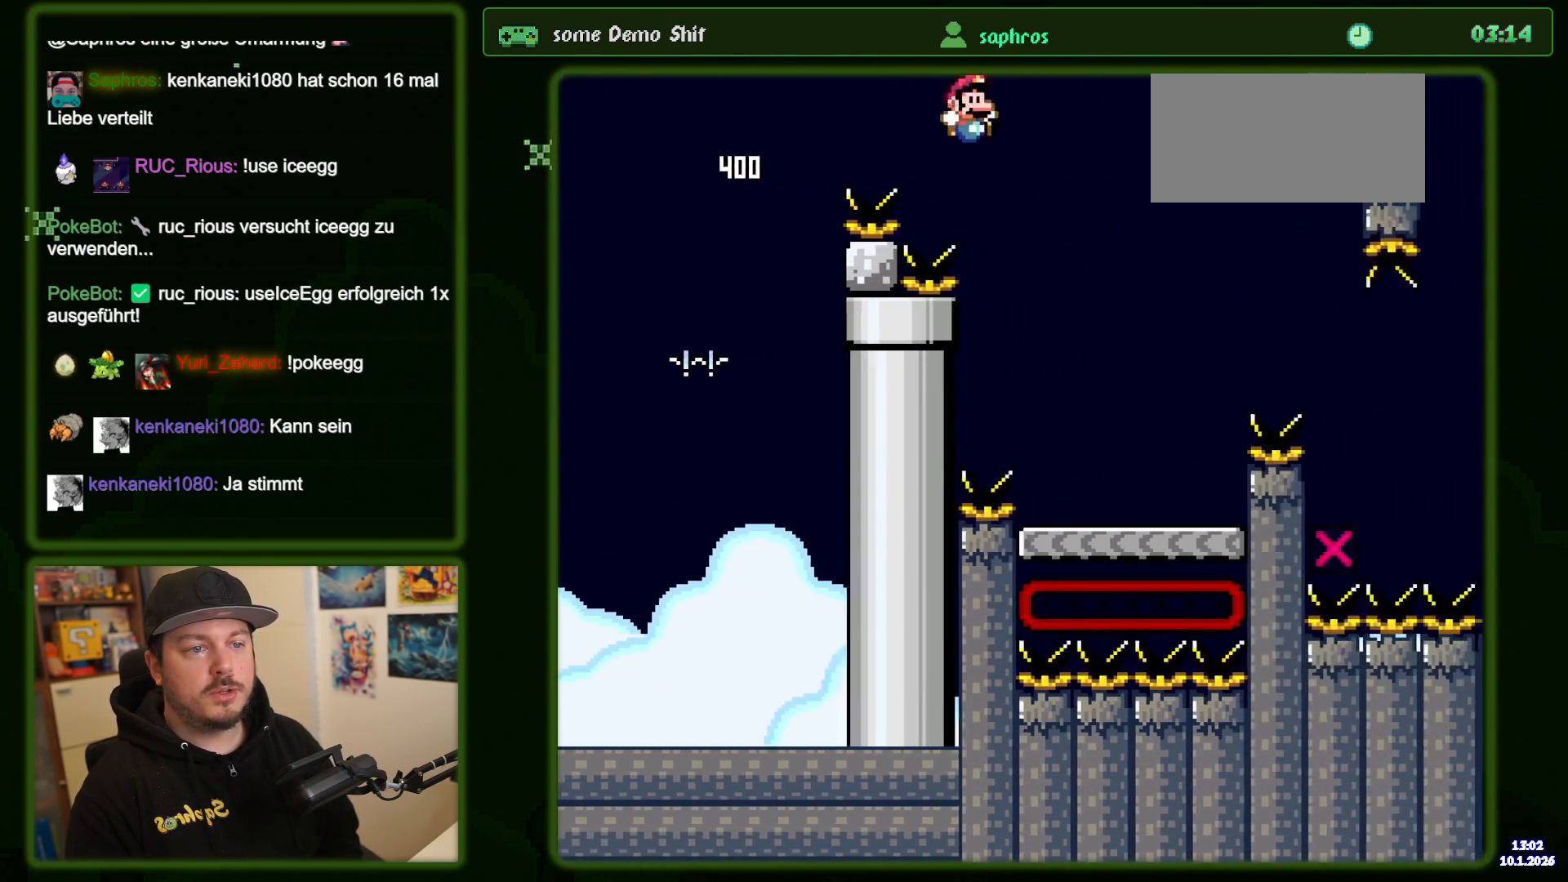
{"dt_ms": 500, "buttons": ["A", "X", "DPAD_RIGHT"], "events": [[67, "Y", "up"], [84, "X", "down"], [117, "DPAD_RIGHT", "up"], [200, "DPAD_LEFT", "down"], [284, "DPAD_LEFT", "up"], [334, "DPAD_RIGHT", "down"], [500, "A", "down"]]}
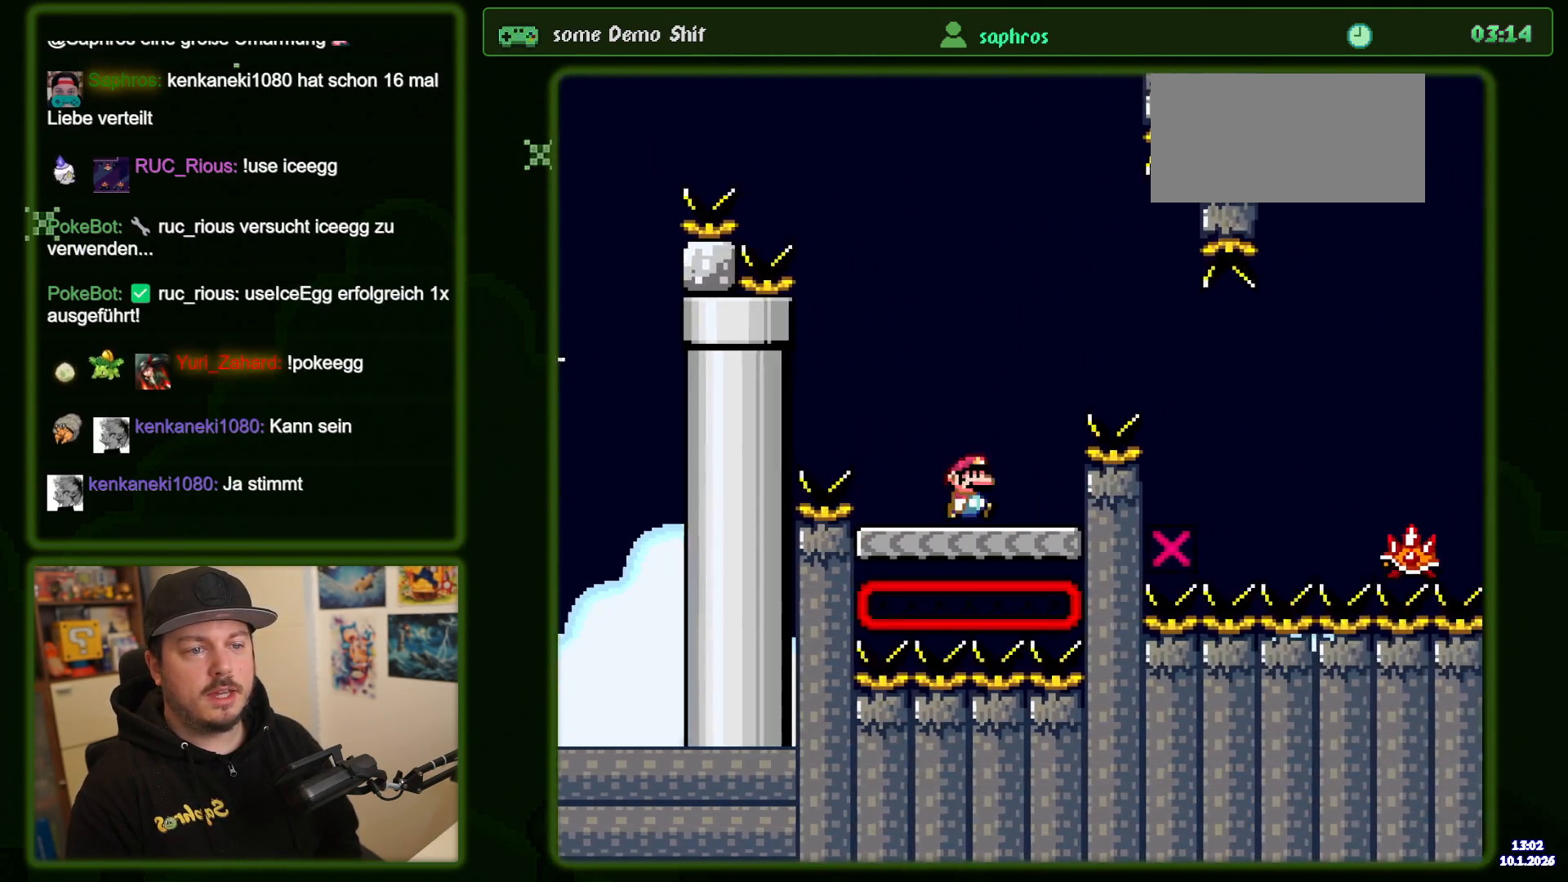
{"dt_ms": 500, "buttons": ["A", "X", "DPAD_RIGHT"], "events": [[217, "A", "up"], [334, "A", "down"]]}
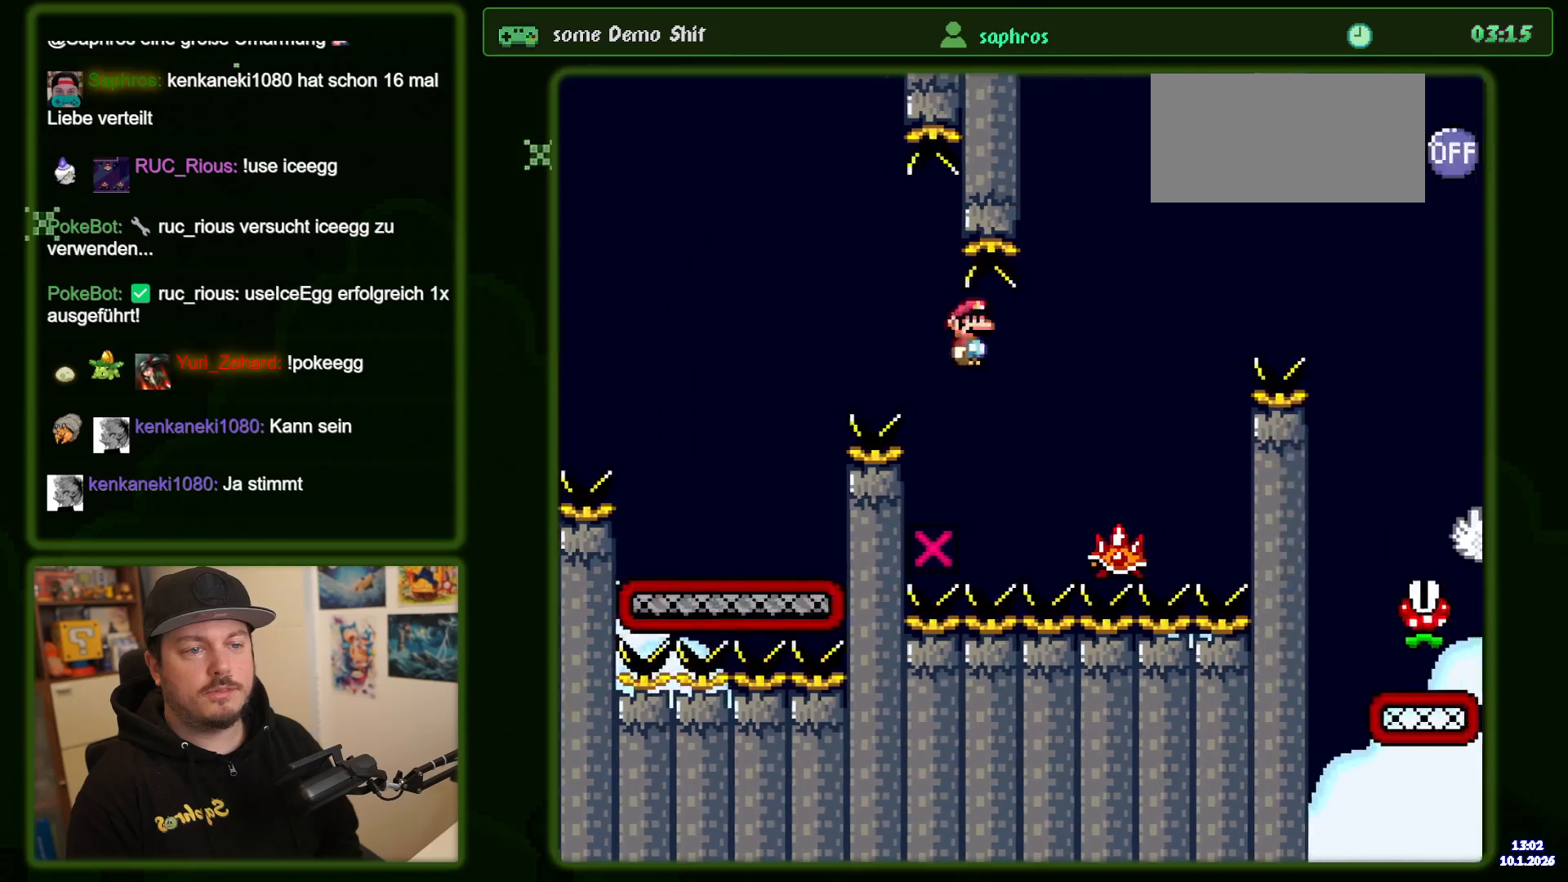
{"dt_ms": 500, "buttons": ["A", "X", "DPAD_RIGHT"], "events": []}
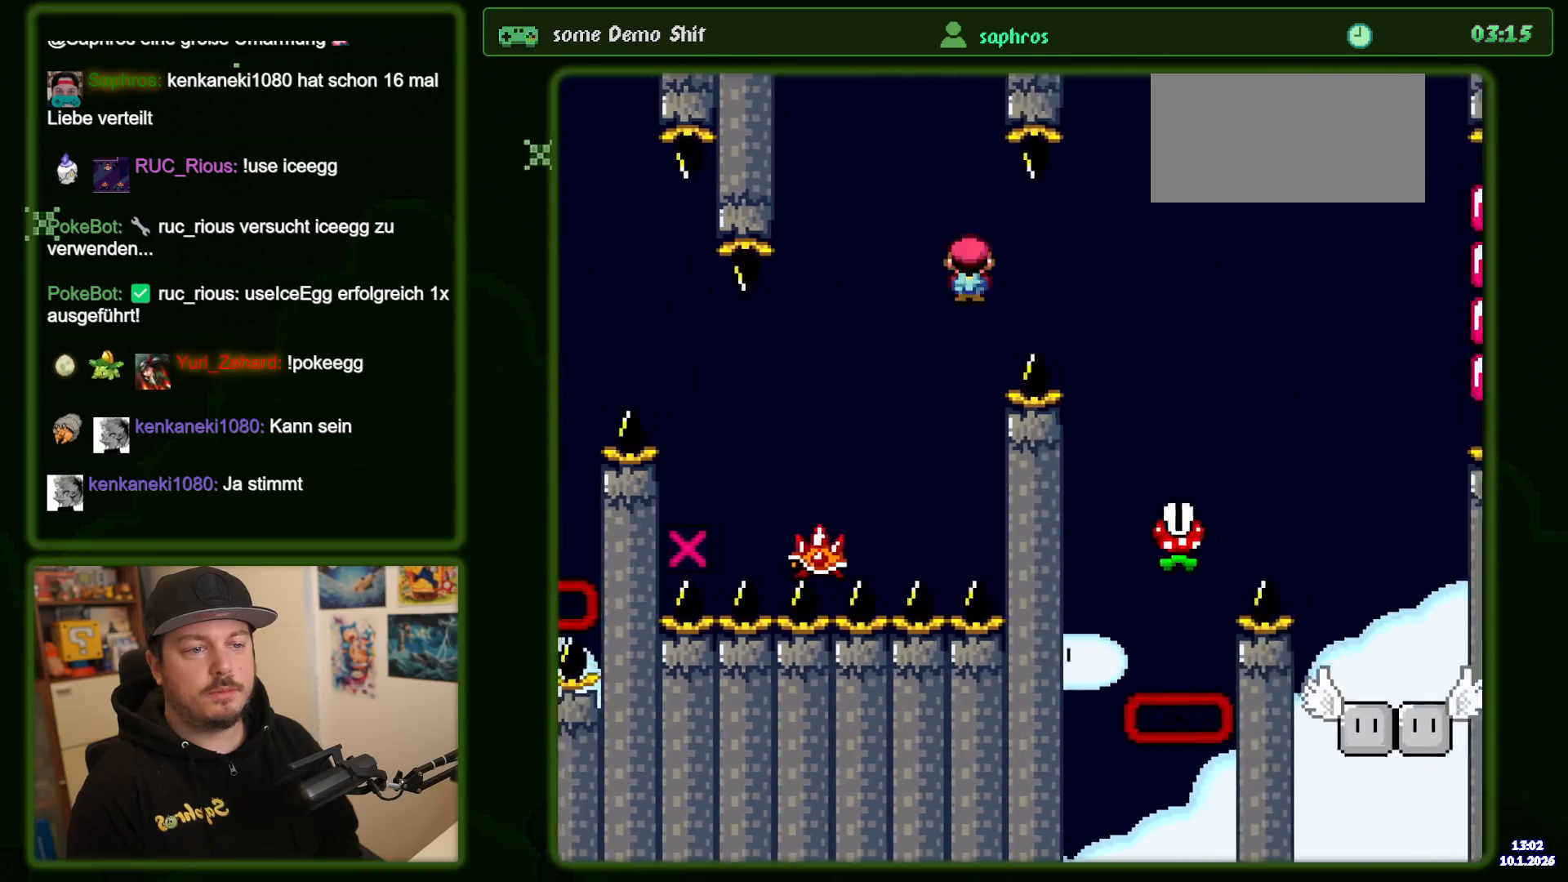
{"dt_ms": 500, "buttons": ["A", "X"], "events": [[150, "A", "up"], [267, "DPAD_RIGHT", "up"], [334, "A", "down"], [334, "DPAD_LEFT", "down"], [450, "DPAD_LEFT", "up"]]}
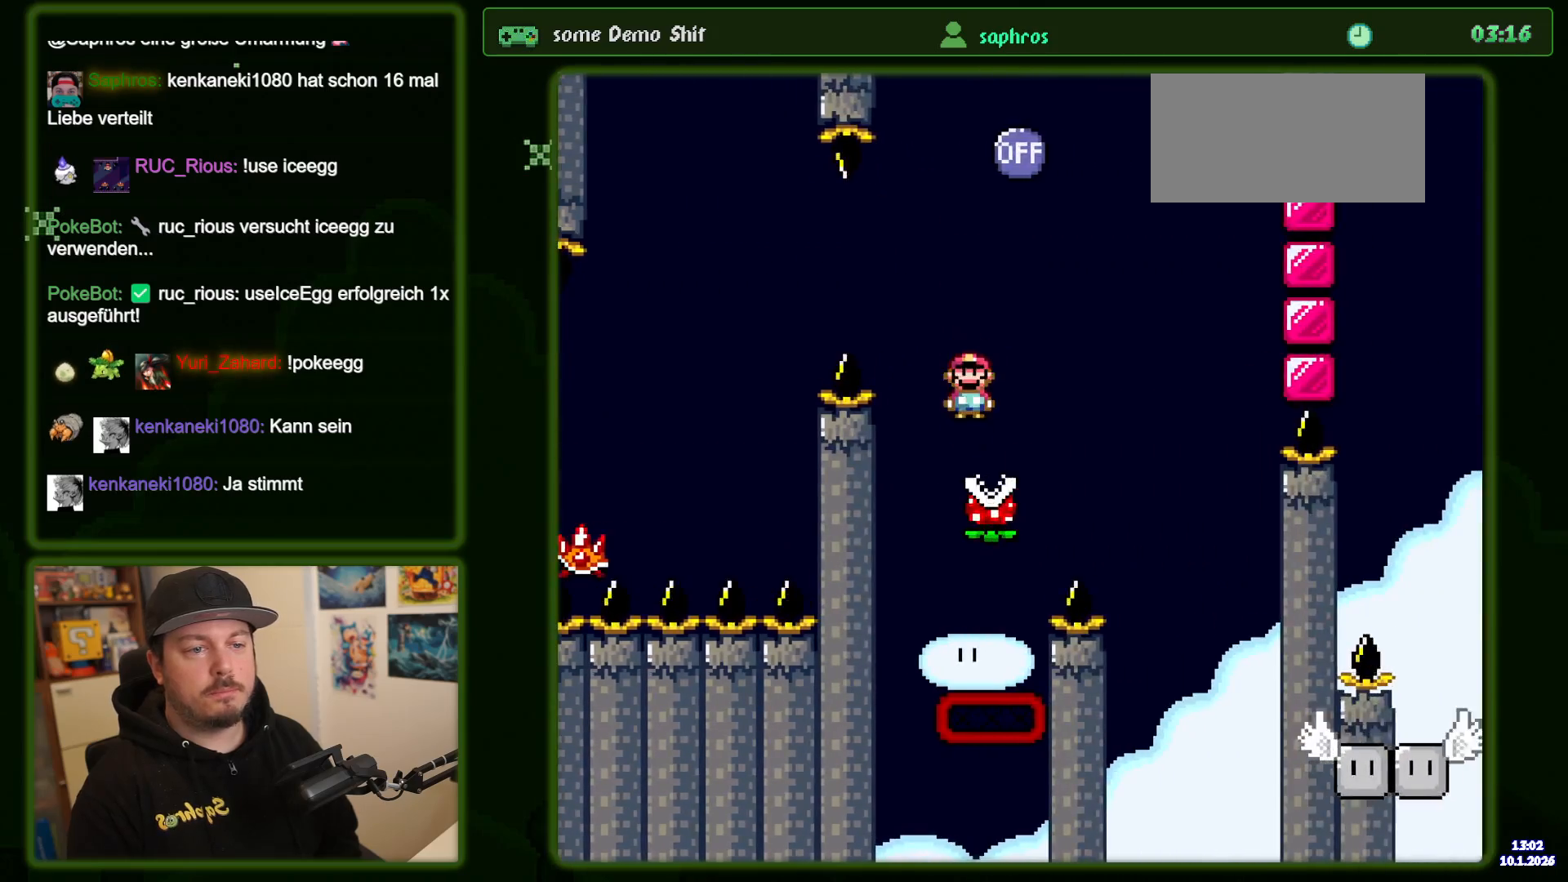
{"dt_ms": 500, "buttons": ["A", "X"], "events": [[50, "DPAD_RIGHT", "down"], [184, "DPAD_RIGHT", "up"], [367, "DPAD_LEFT", "down"], [484, "DPAD_LEFT", "up"]]}
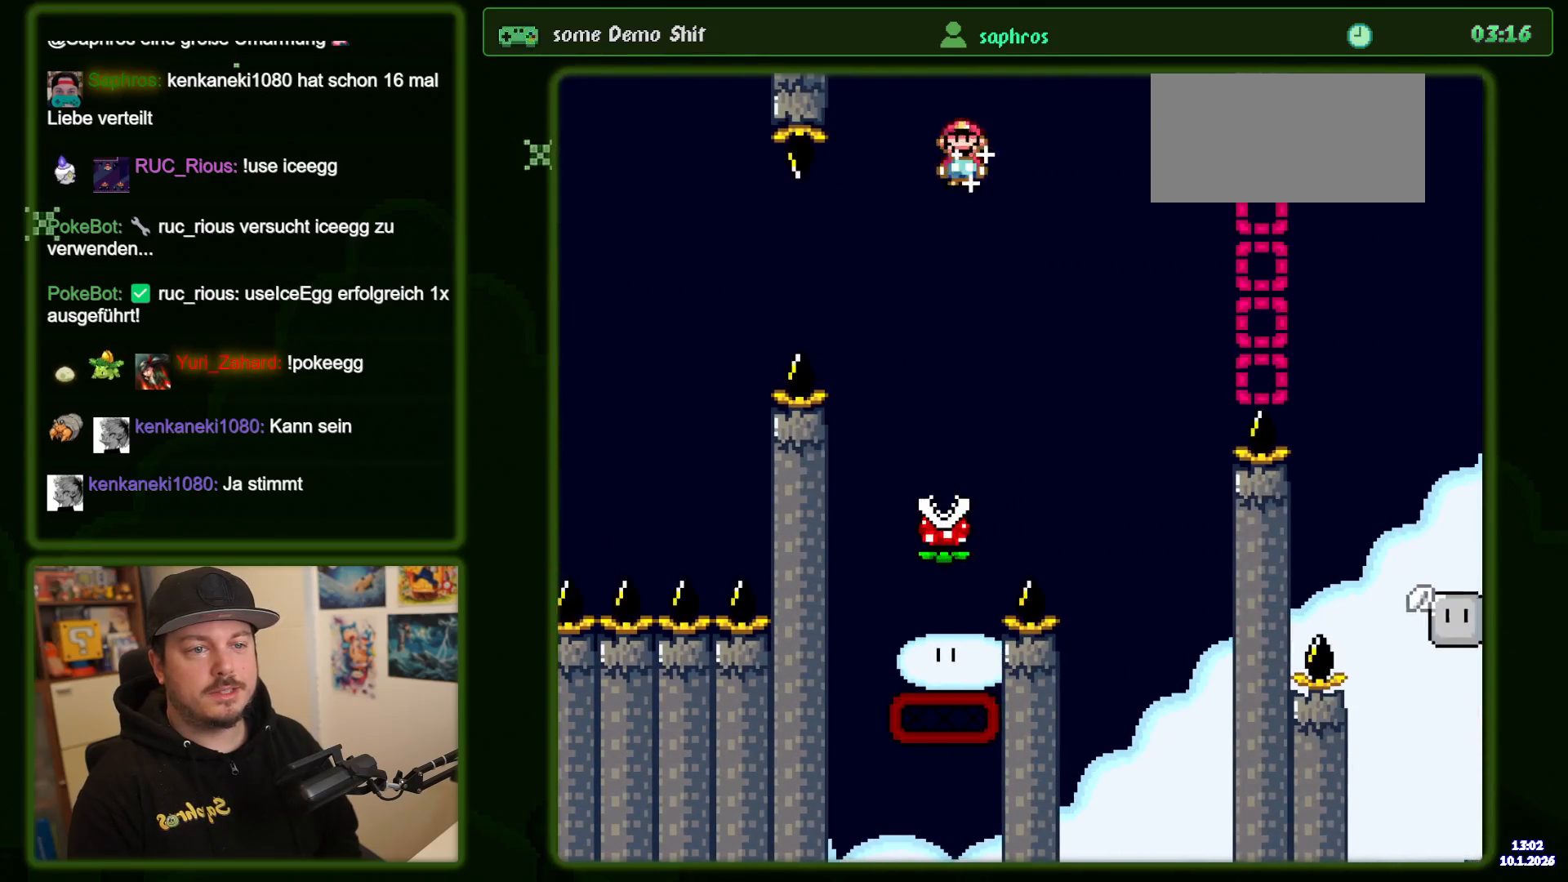
{"dt_ms": 500, "buttons": ["X", "DPAD_RIGHT"], "events": [[334, "A", "up"], [434, "DPAD_RIGHT", "down"]]}
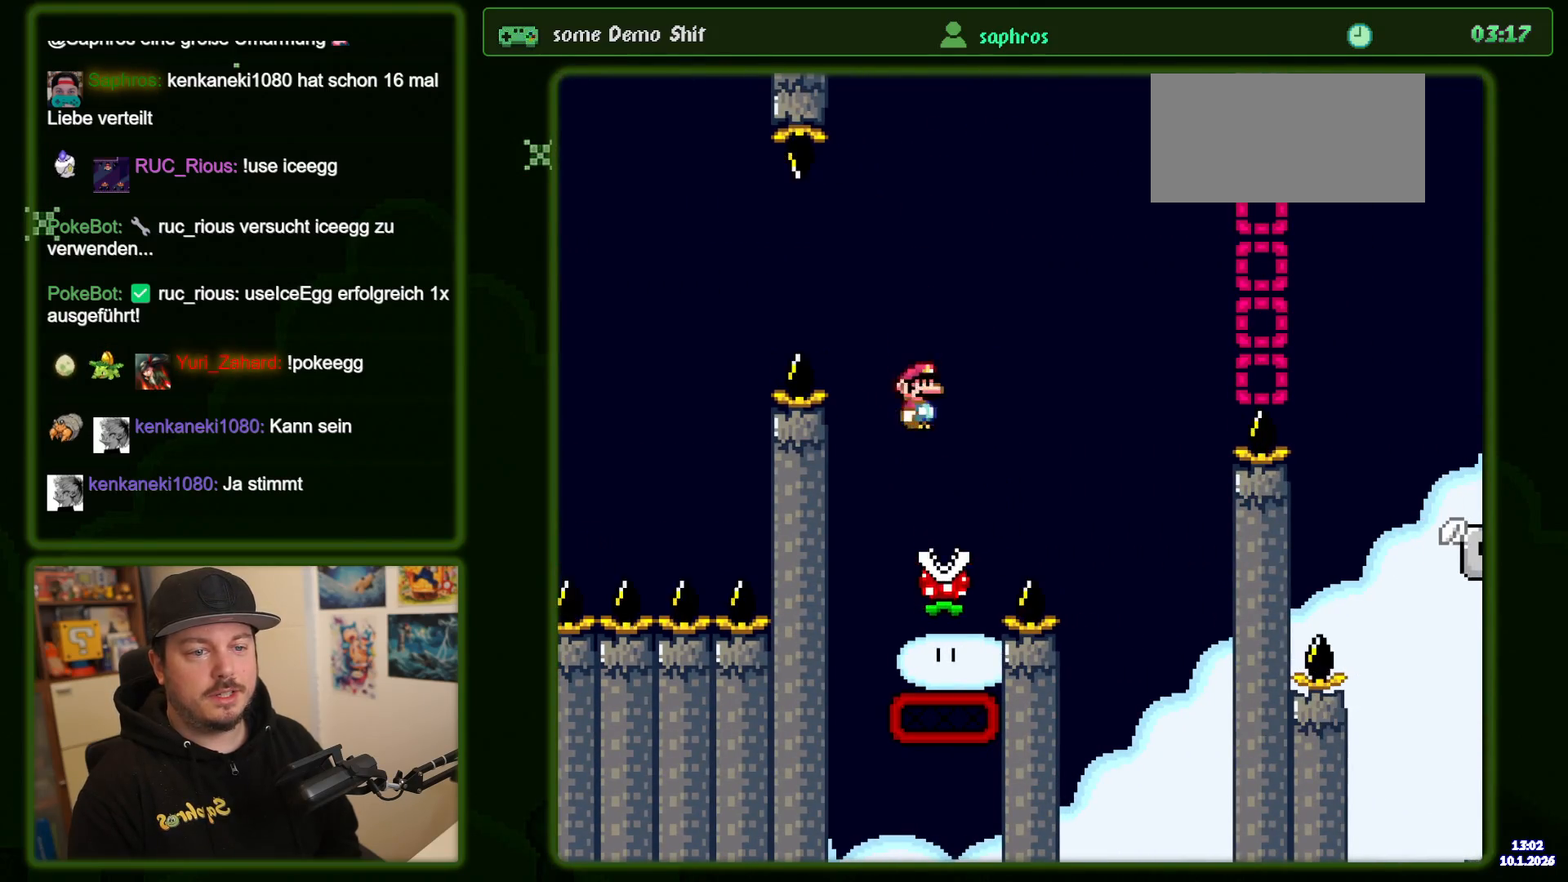
{"dt_ms": 500, "buttons": ["A", "X", "DPAD_RIGHT"], "events": [[67, "DPAD_RIGHT", "up"], [184, "DPAD_LEFT", "down"], [284, "DPAD_LEFT", "up"], [400, "DPAD_RIGHT", "down"], [450, "A", "down"]]}
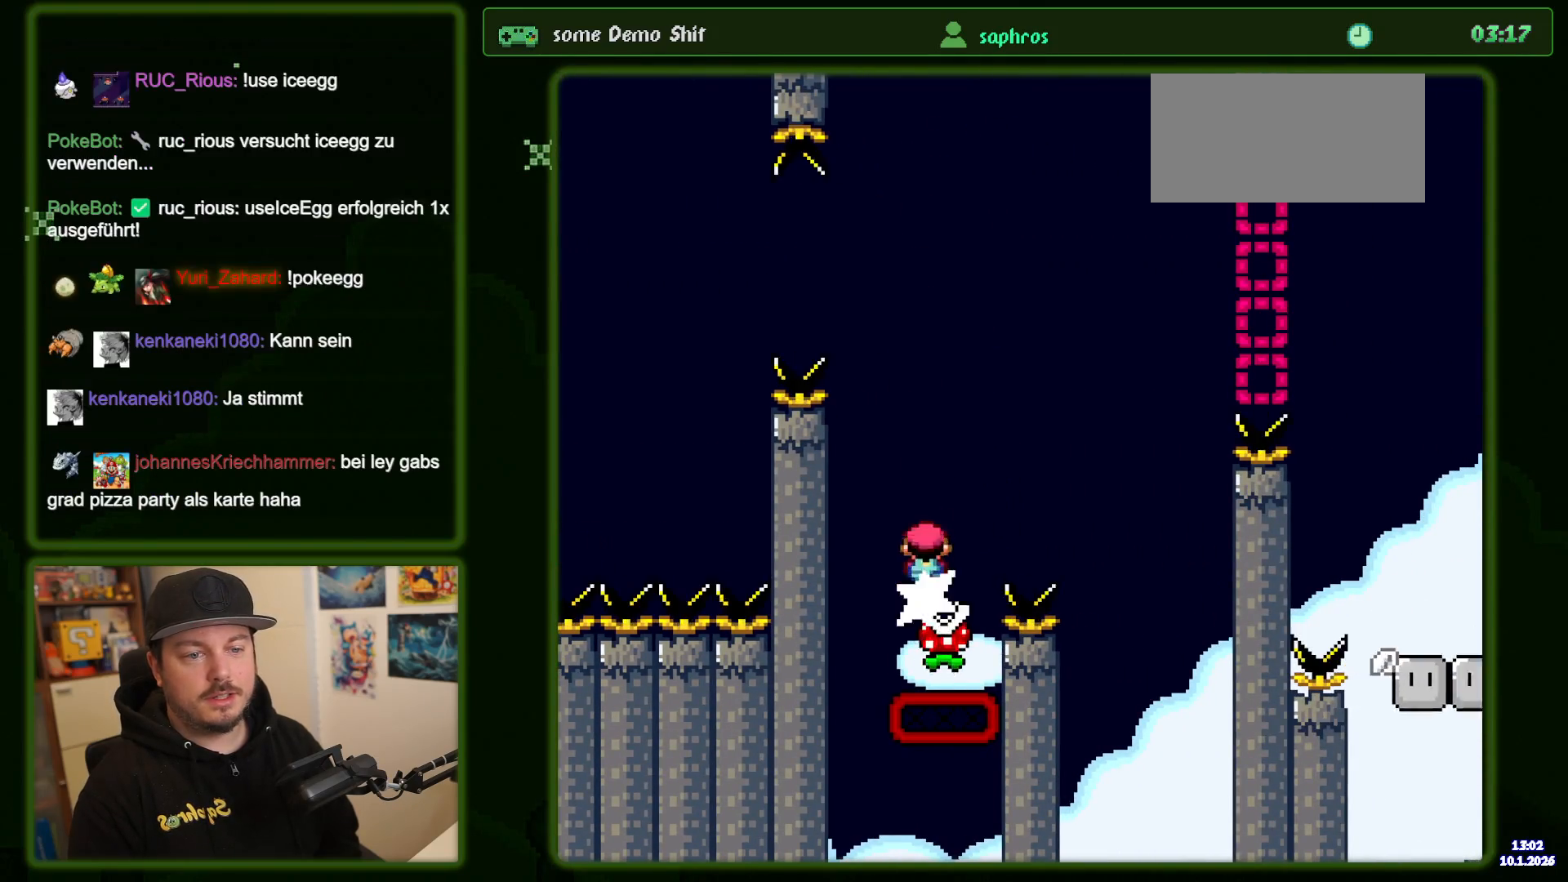
{"dt_ms": 500, "buttons": ["A", "X", "DPAD_LEFT"], "events": [[400, "DPAD_RIGHT", "up"], [500, "DPAD_LEFT", "down"]]}
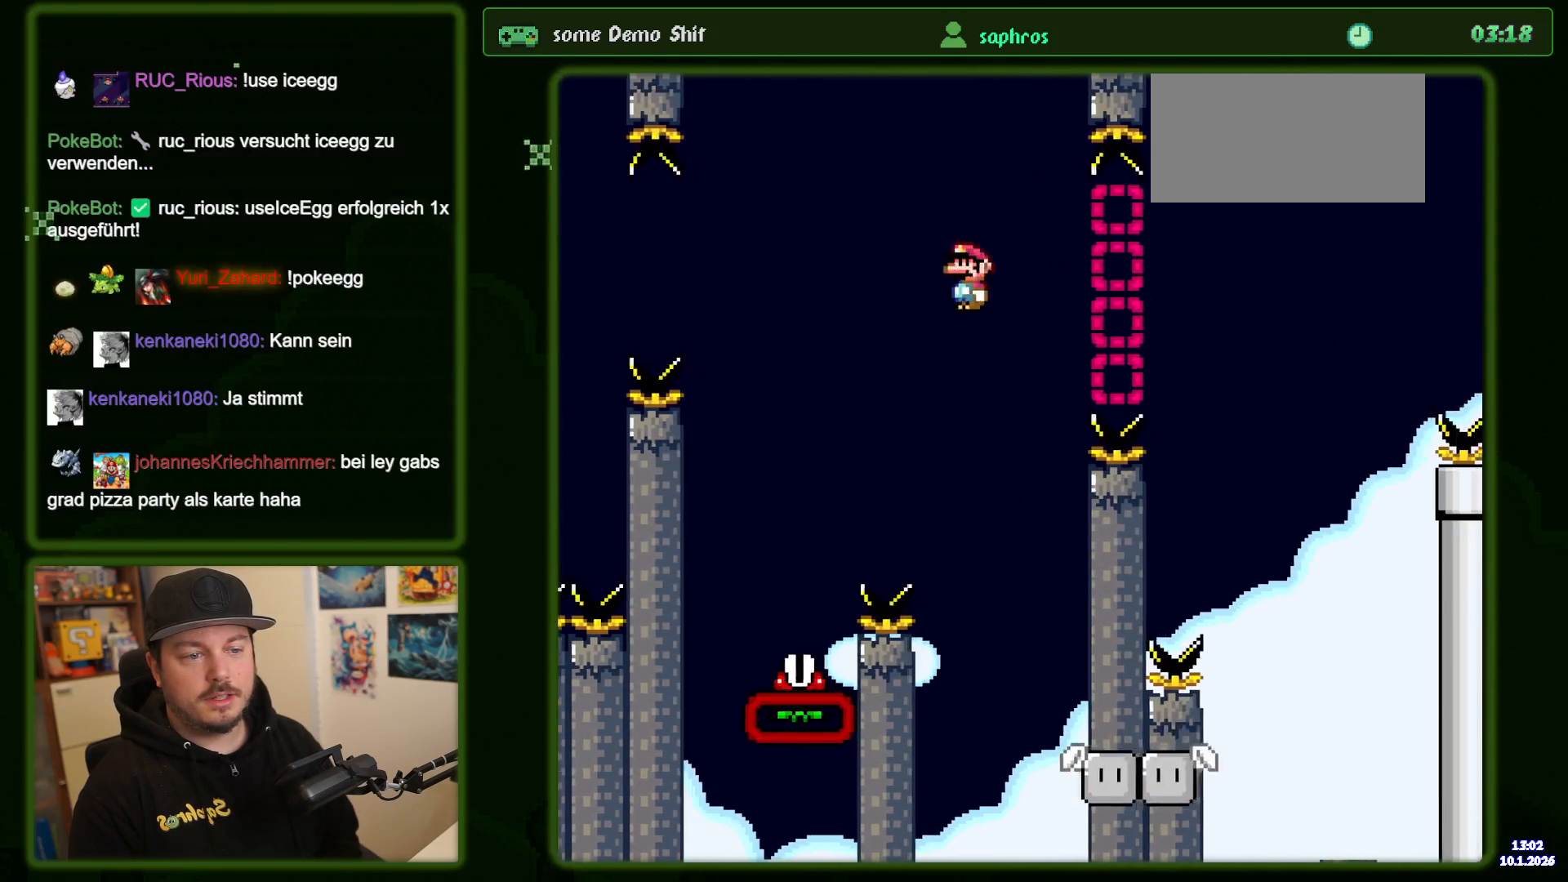
{"dt_ms": 500, "buttons": ["X"], "events": [[117, "DPAD_LEFT", "up"], [400, "DPAD_RIGHT", "down"], [484, "A", "up"], [484, "DPAD_RIGHT", "up"]]}
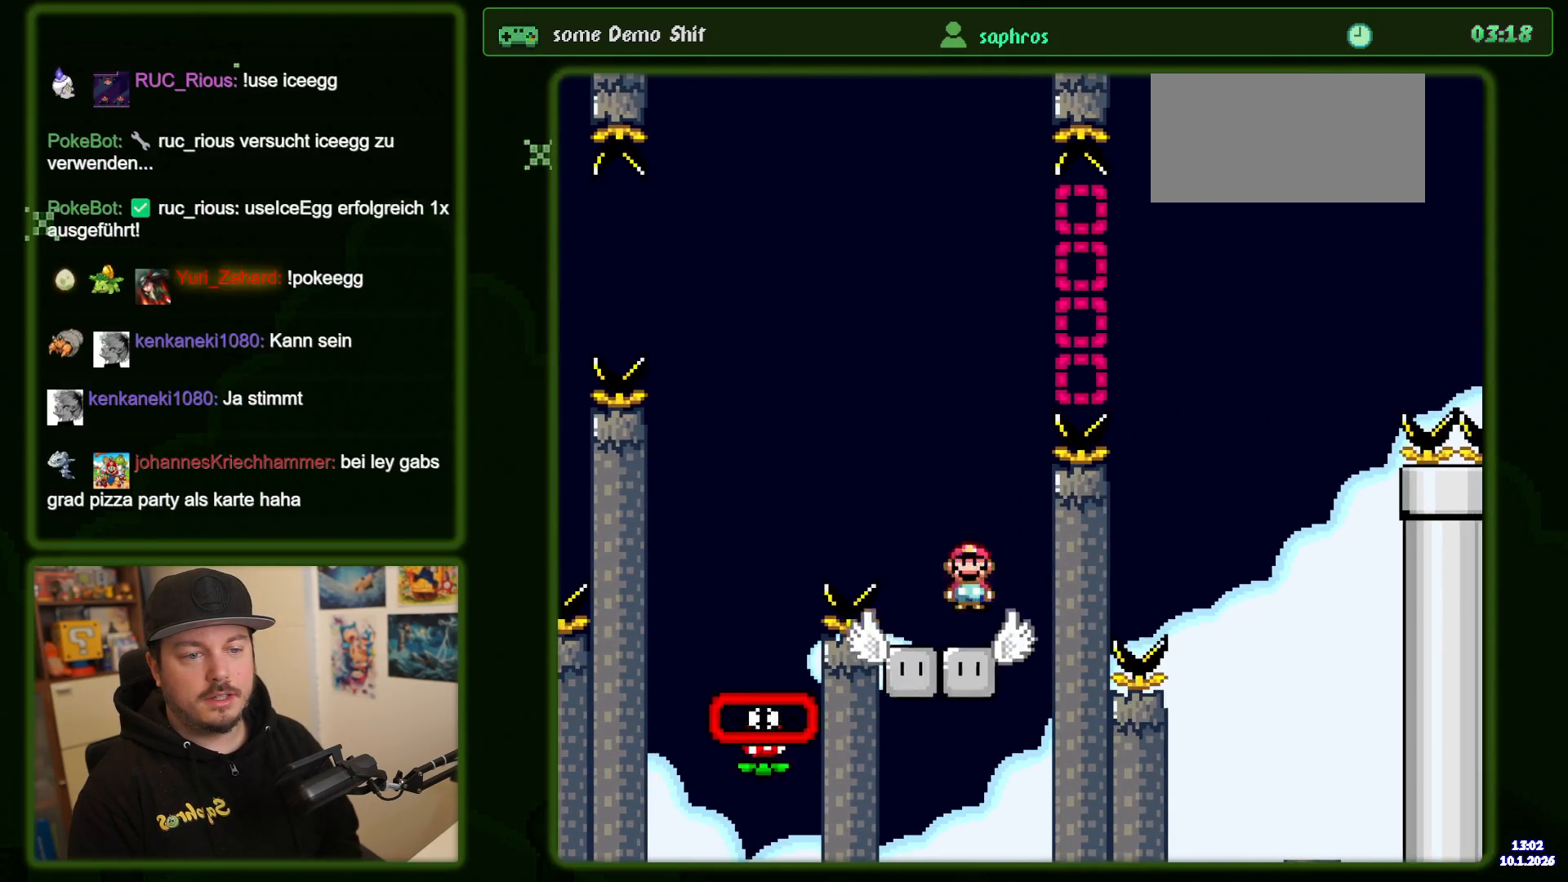
{"dt_ms": 500, "buttons": ["Y"], "events": [[84, "DPAD_LEFT", "down"], [100, "X", "up"], [100, "Y", "down"], [200, "DPAD_LEFT", "up"]]}
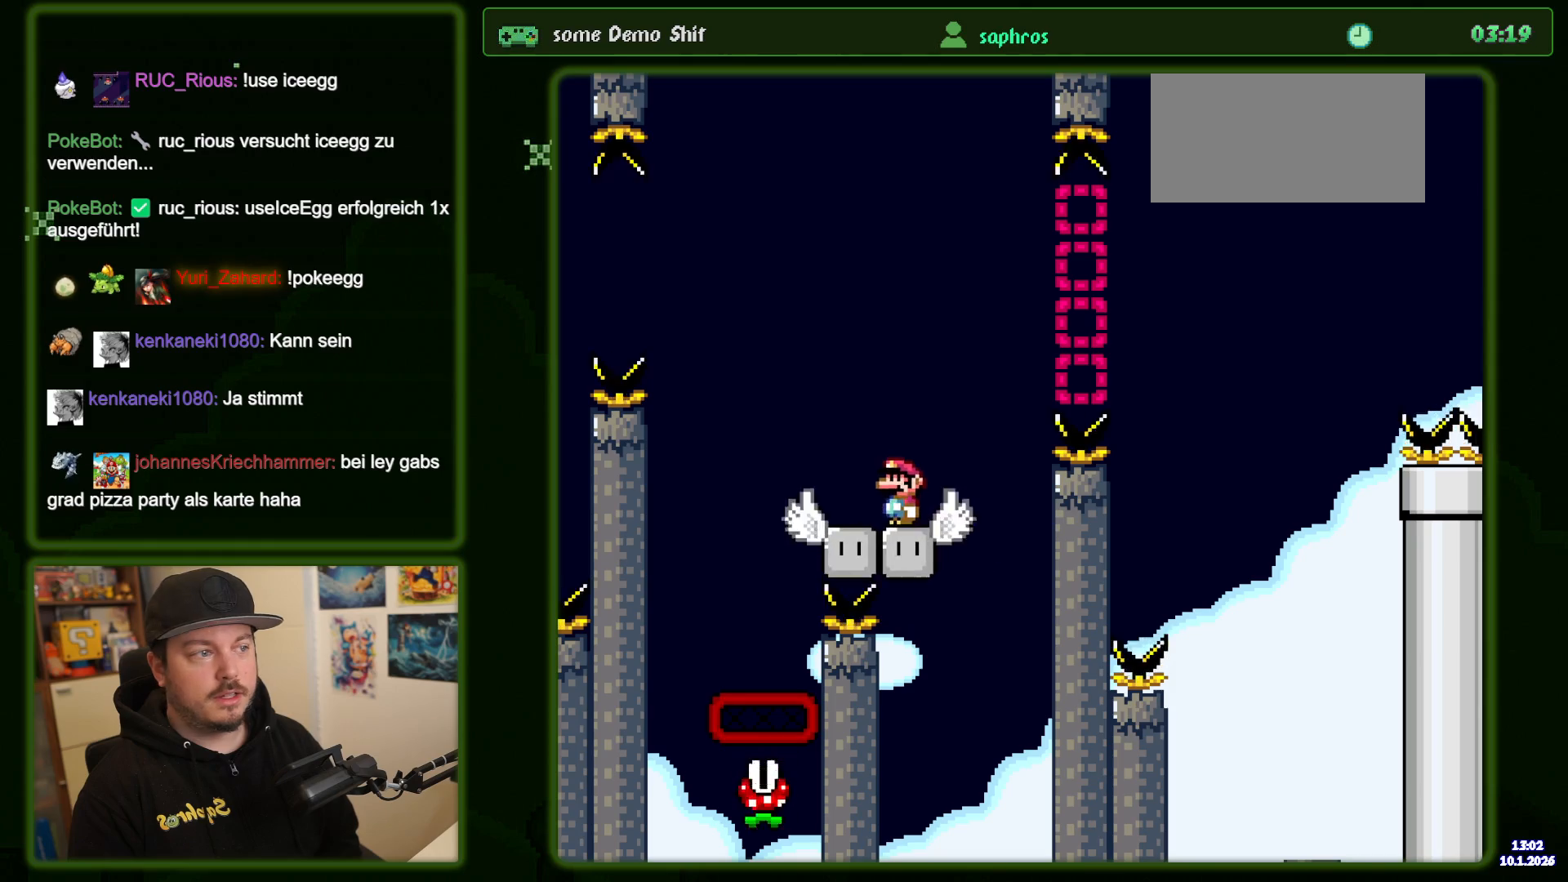
{"dt_ms": 500, "buttons": ["B", "Y", "DPAD_RIGHT"], "events": [[167, "DPAD_RIGHT", "down"], [367, "B", "down"]]}
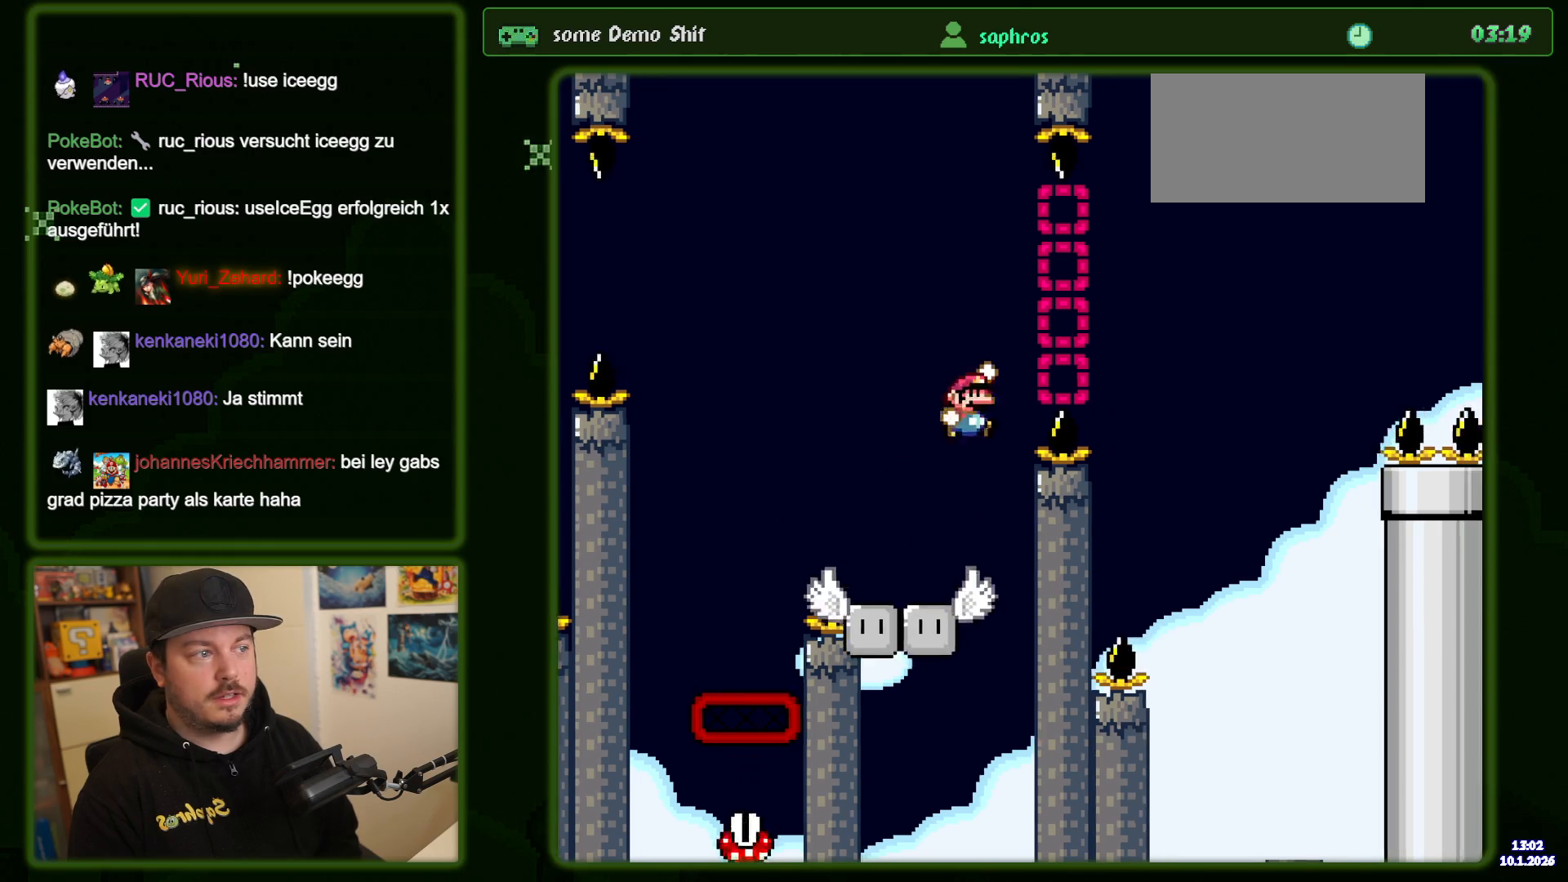
{"dt_ms": 500, "buttons": ["B", "Y"], "events": [[500, "DPAD_RIGHT", "up"]]}